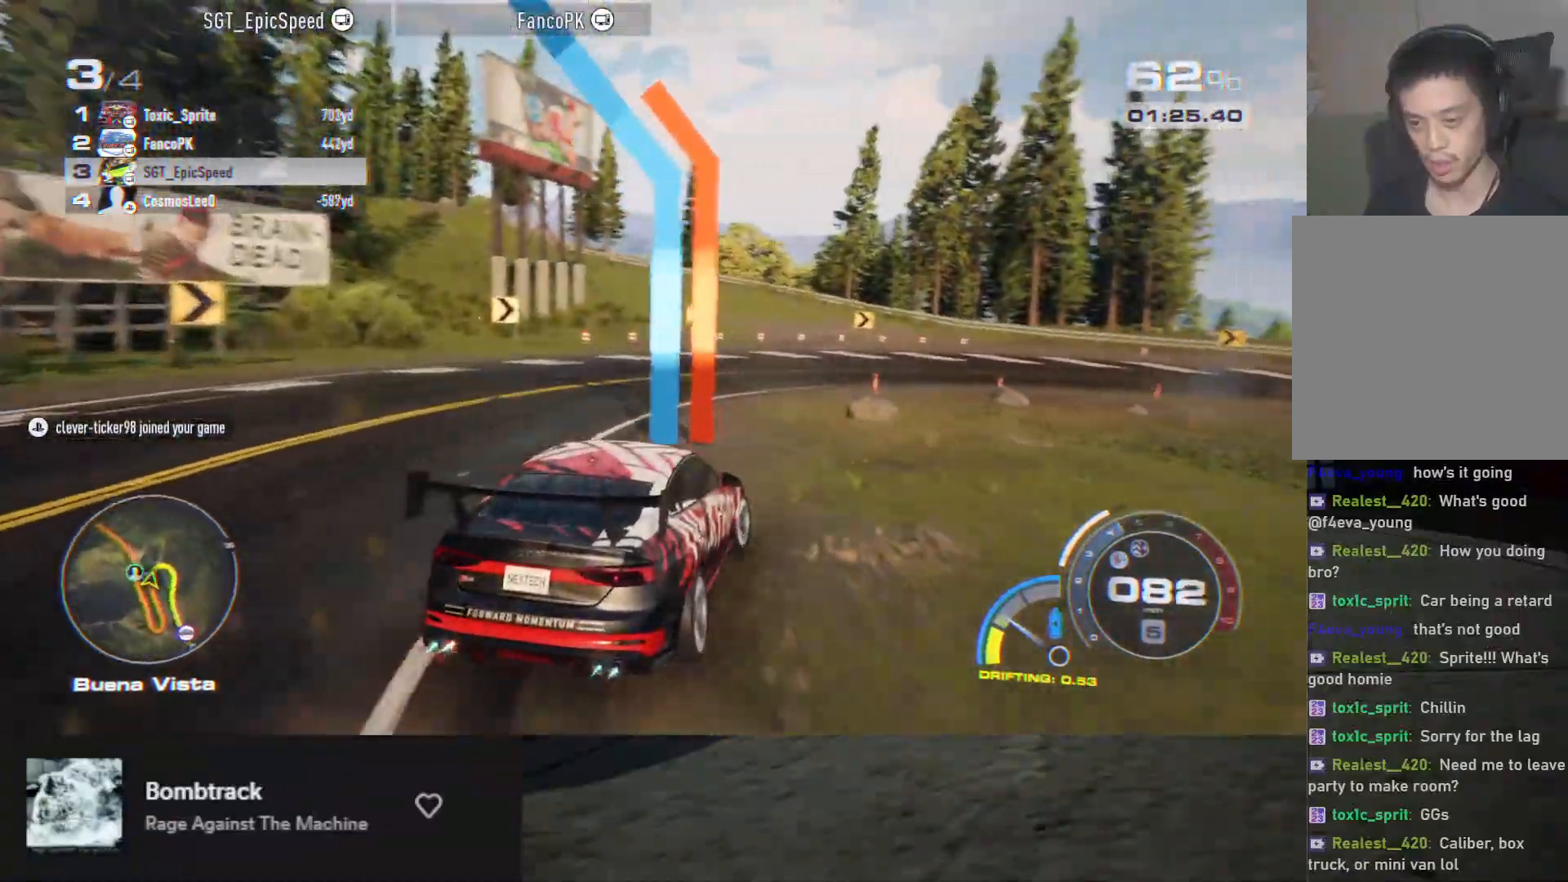
Gameplay with a controller (Xbox layout); each line is a JSON object with the inputs held at the frame after it. "events" lists button and stick changes between this image and that frame as [ms after this image, input, new state], when the widget could be followed in between.
{"buttons": ["R2"], "left_stick": "right", "right_stick": "center", "events": [[17, "left_stick", "right"]]}
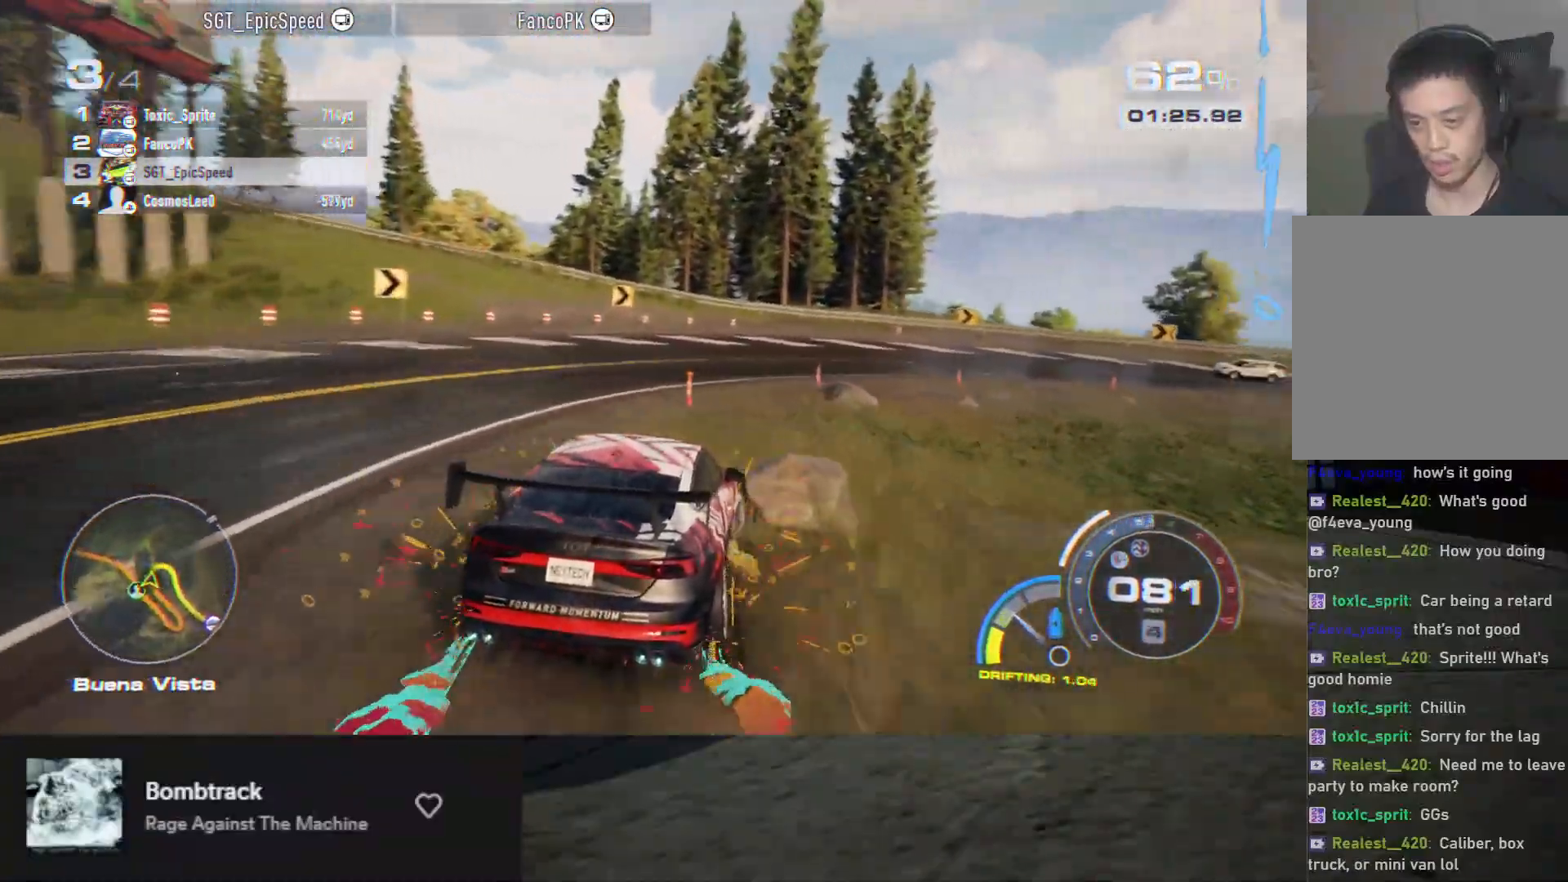
{"buttons": ["R2"], "left_stick": "right", "right_stick": "center", "events": [[183, "left_stick", "center"], [283, "left_stick", "right"]]}
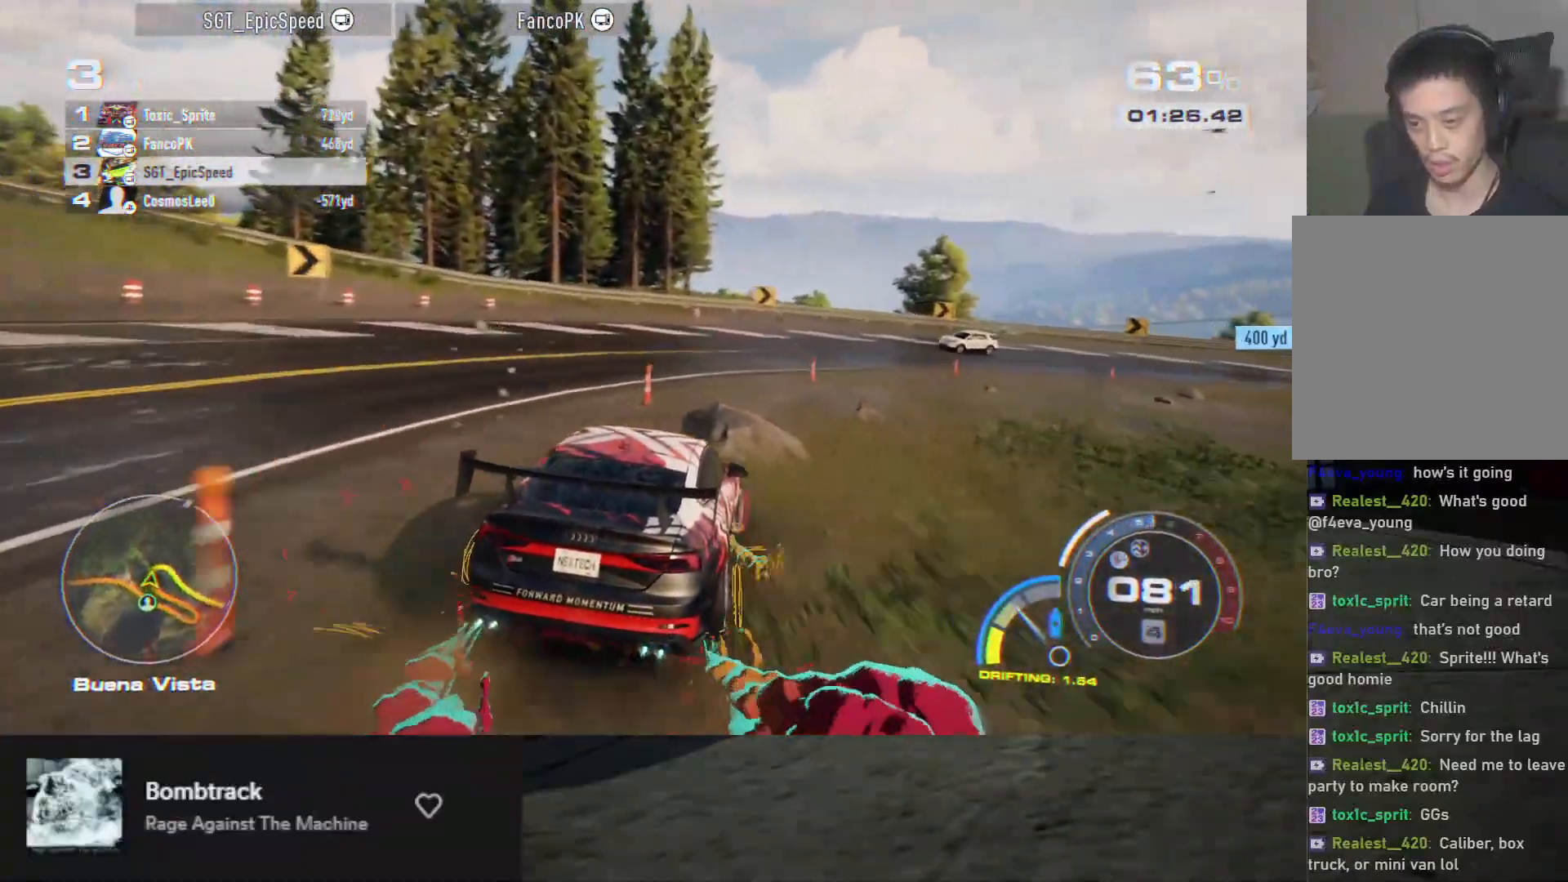
{"buttons": ["R2"], "left_stick": "center", "right_stick": "center", "events": [[83, "left_stick", "center"], [183, "left_stick", "right"], [300, "left_stick", "center"], [383, "left_stick", "right"], [500, "left_stick", "center"]]}
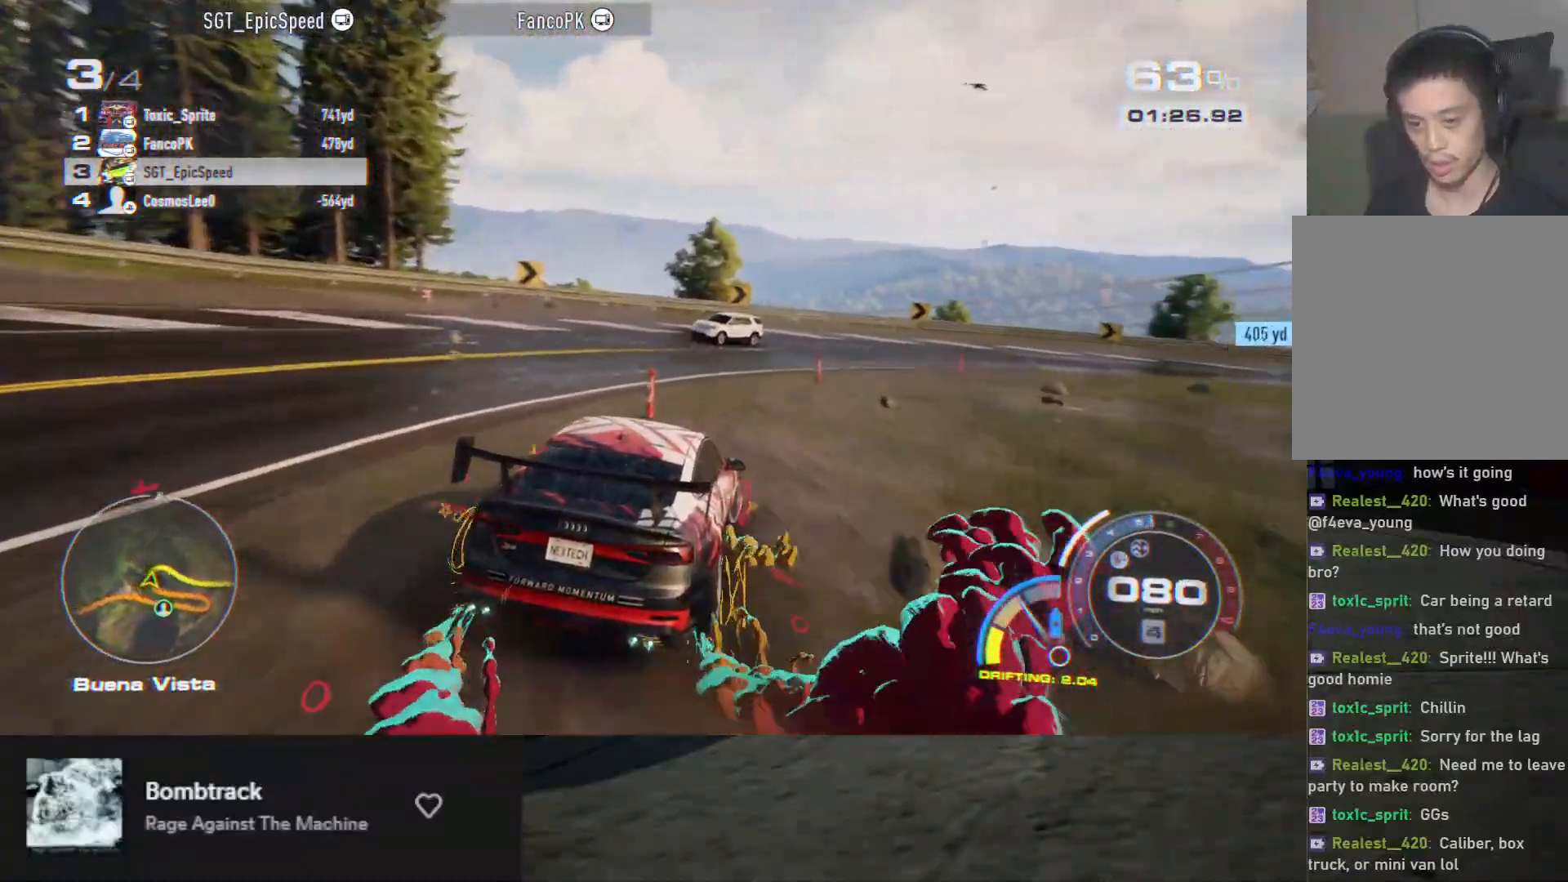
{"buttons": ["R2"], "left_stick": "right", "right_stick": "center", "events": [[100, "left_stick", "right"], [217, "left_stick", "center"], [317, "left_stick", "right"]]}
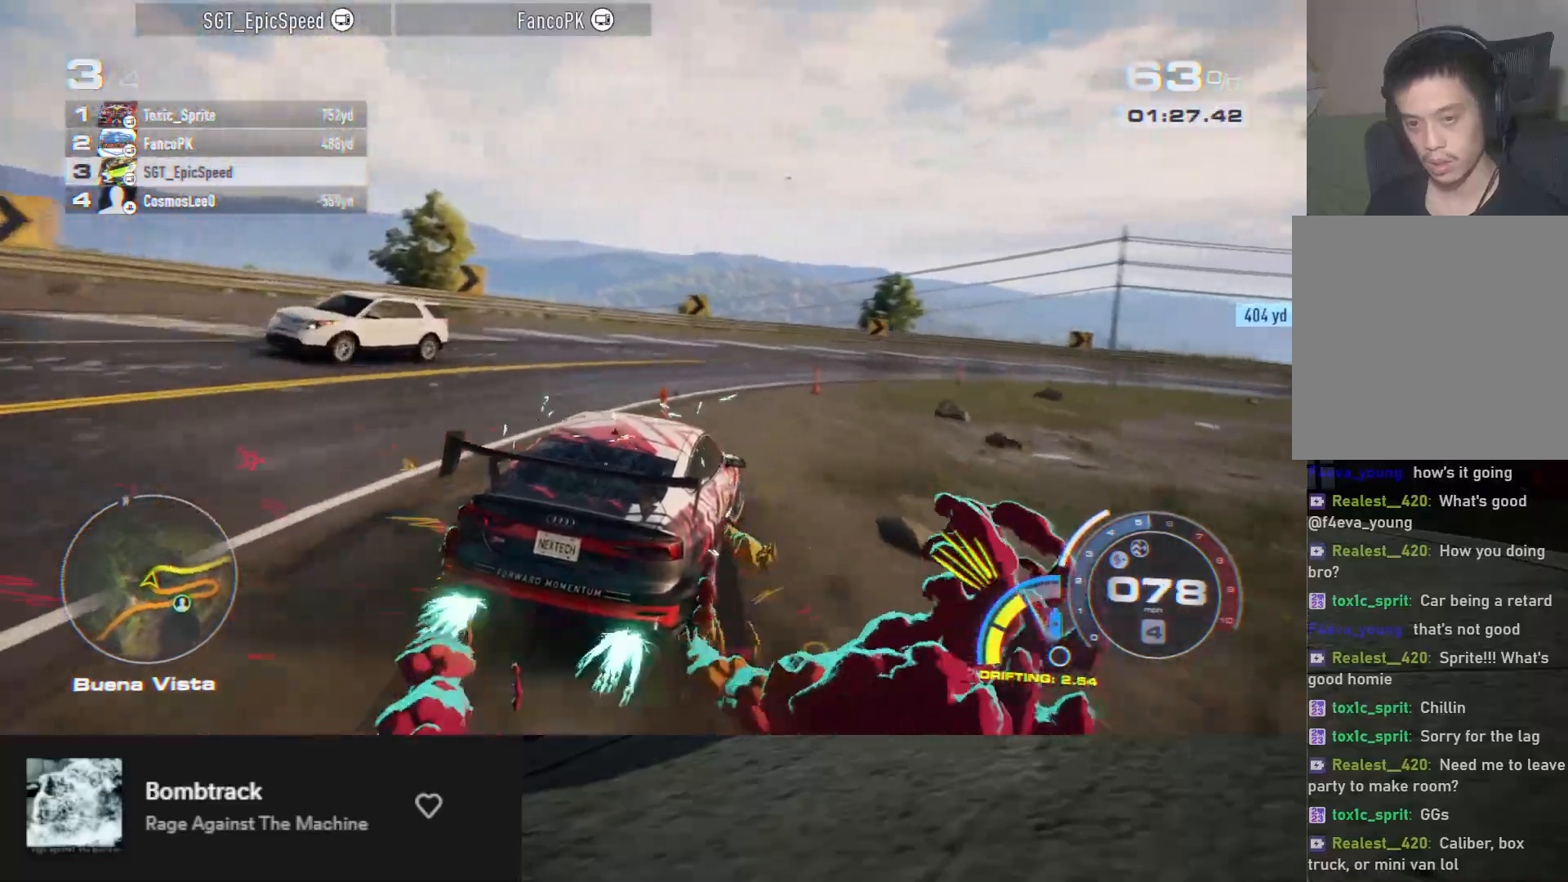
{"buttons": ["R2"], "left_stick": "right", "right_stick": "center", "events": [[17, "left_stick", "center"], [117, "left_stick", "right"], [283, "left_stick", "center"], [483, "left_stick", "right"]]}
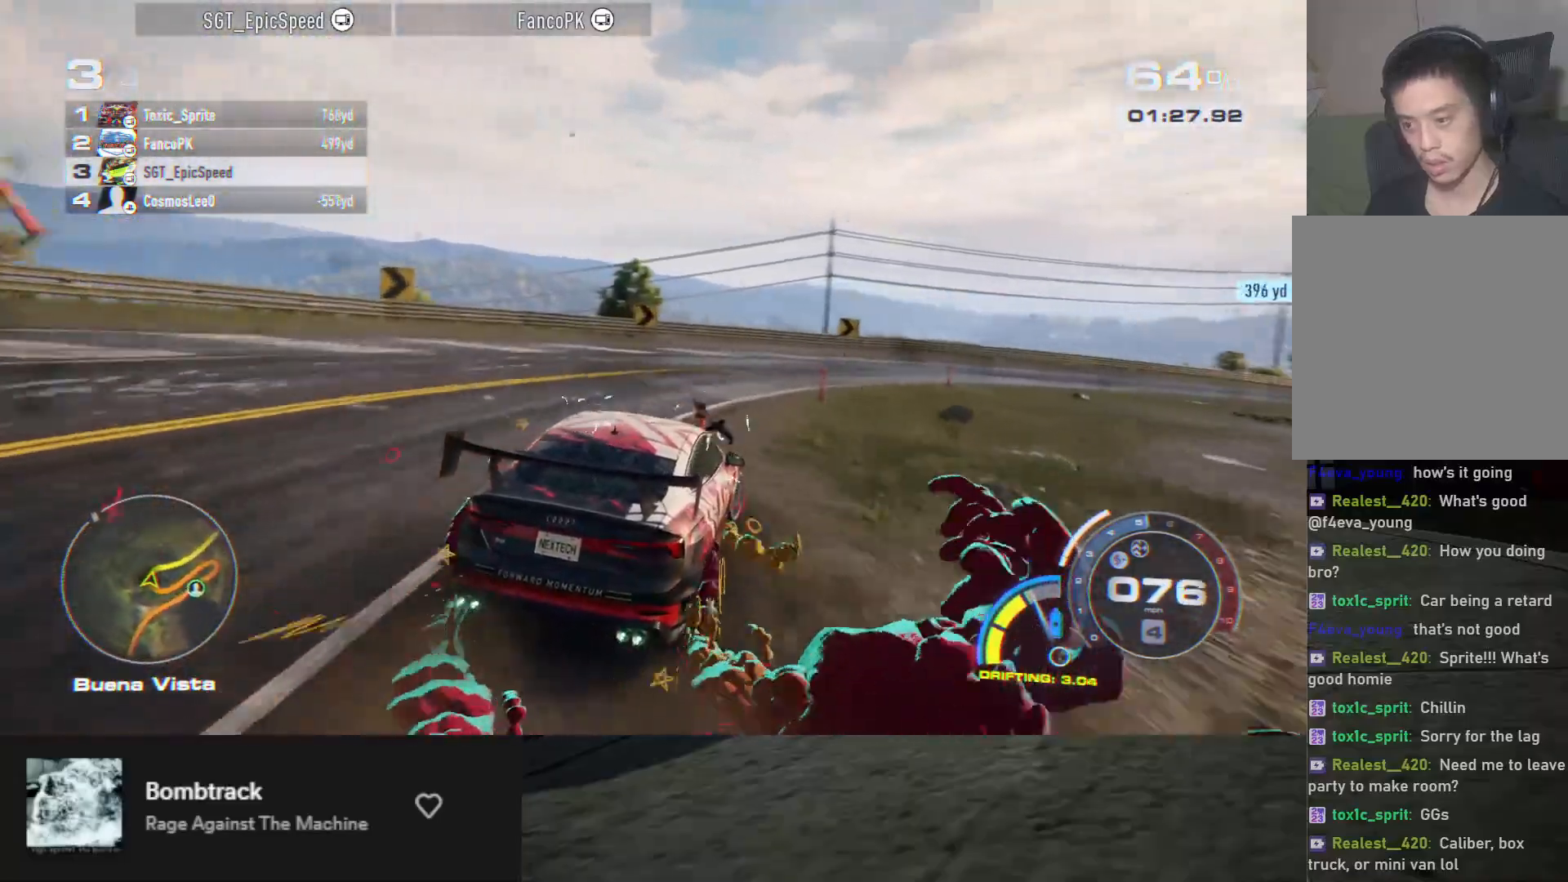
{"buttons": ["R2"], "left_stick": "center", "right_stick": "center", "events": [[267, "left_stick", "center"], [350, "left_stick", "right"], [500, "left_stick", "center"]]}
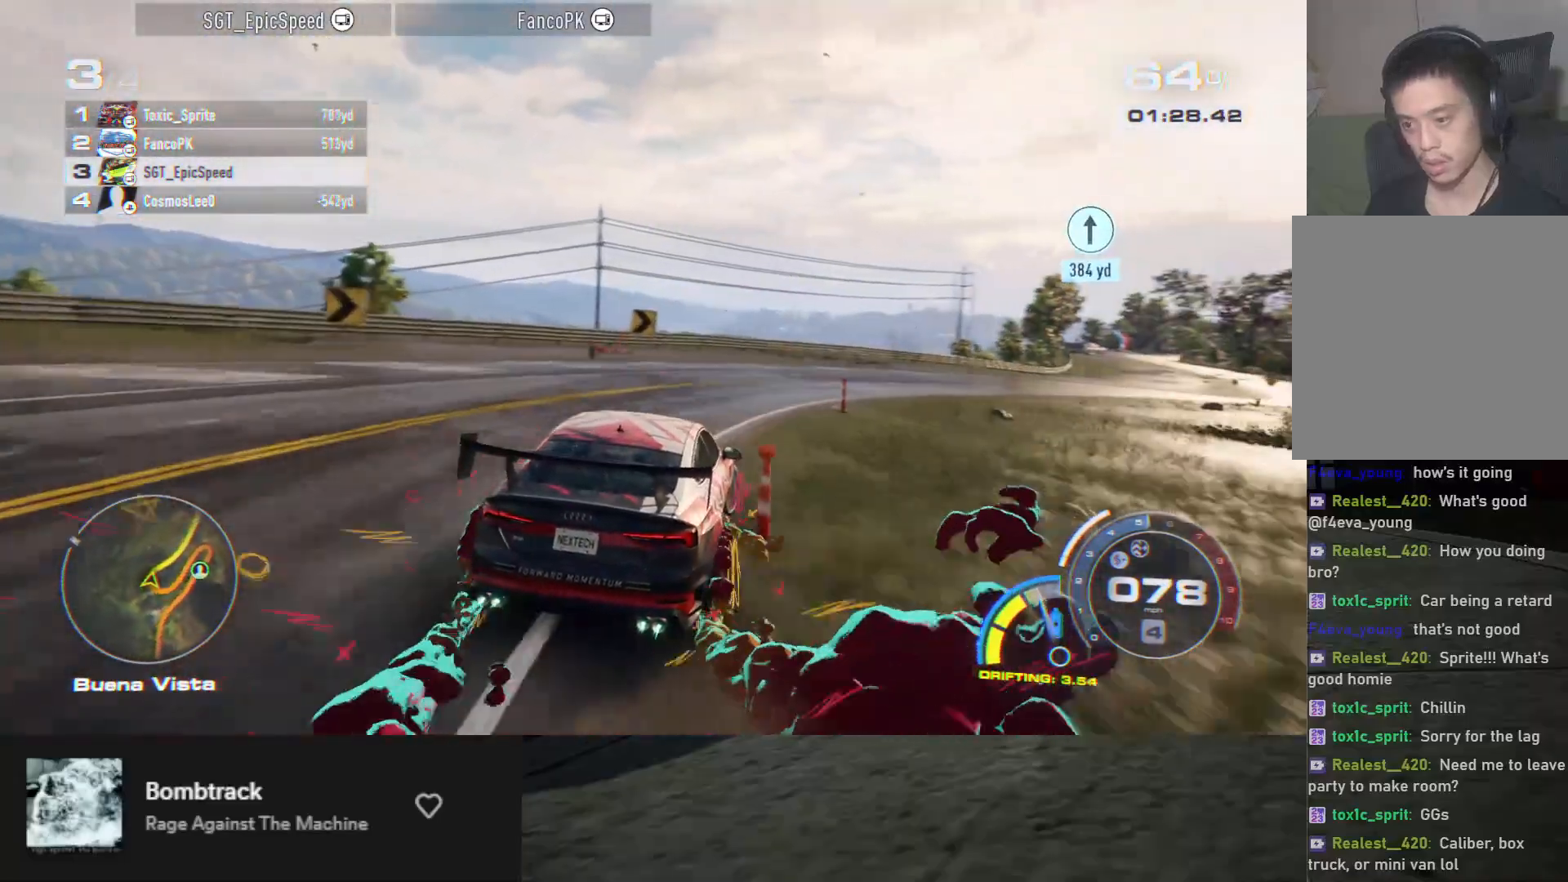
{"buttons": ["R2"], "left_stick": "right", "right_stick": "center", "events": [[67, "left_stick", "right"], [200, "A", "down"], [200, "left_stick", "center"], [250, "A", "up"], [383, "left_stick", "right"]]}
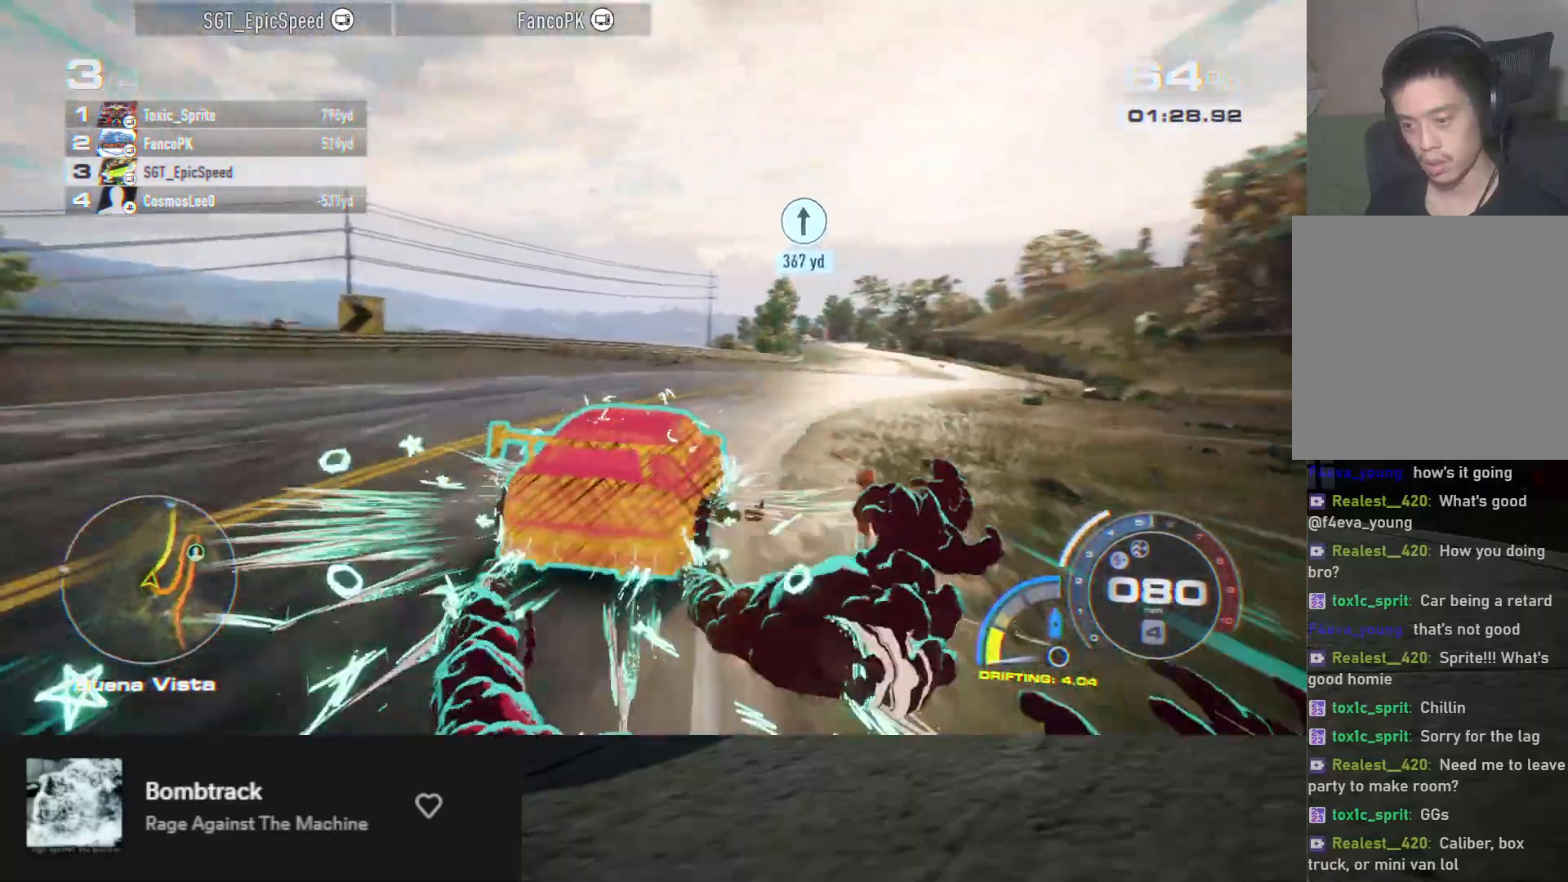
{"buttons": ["R2"], "left_stick": "left", "right_stick": "center", "events": [[33, "left_stick", "center"], [117, "left_stick", "right"], [200, "left_stick", "center"], [267, "left_stick", "left"], [417, "left_stick", "center"], [500, "left_stick", "left"]]}
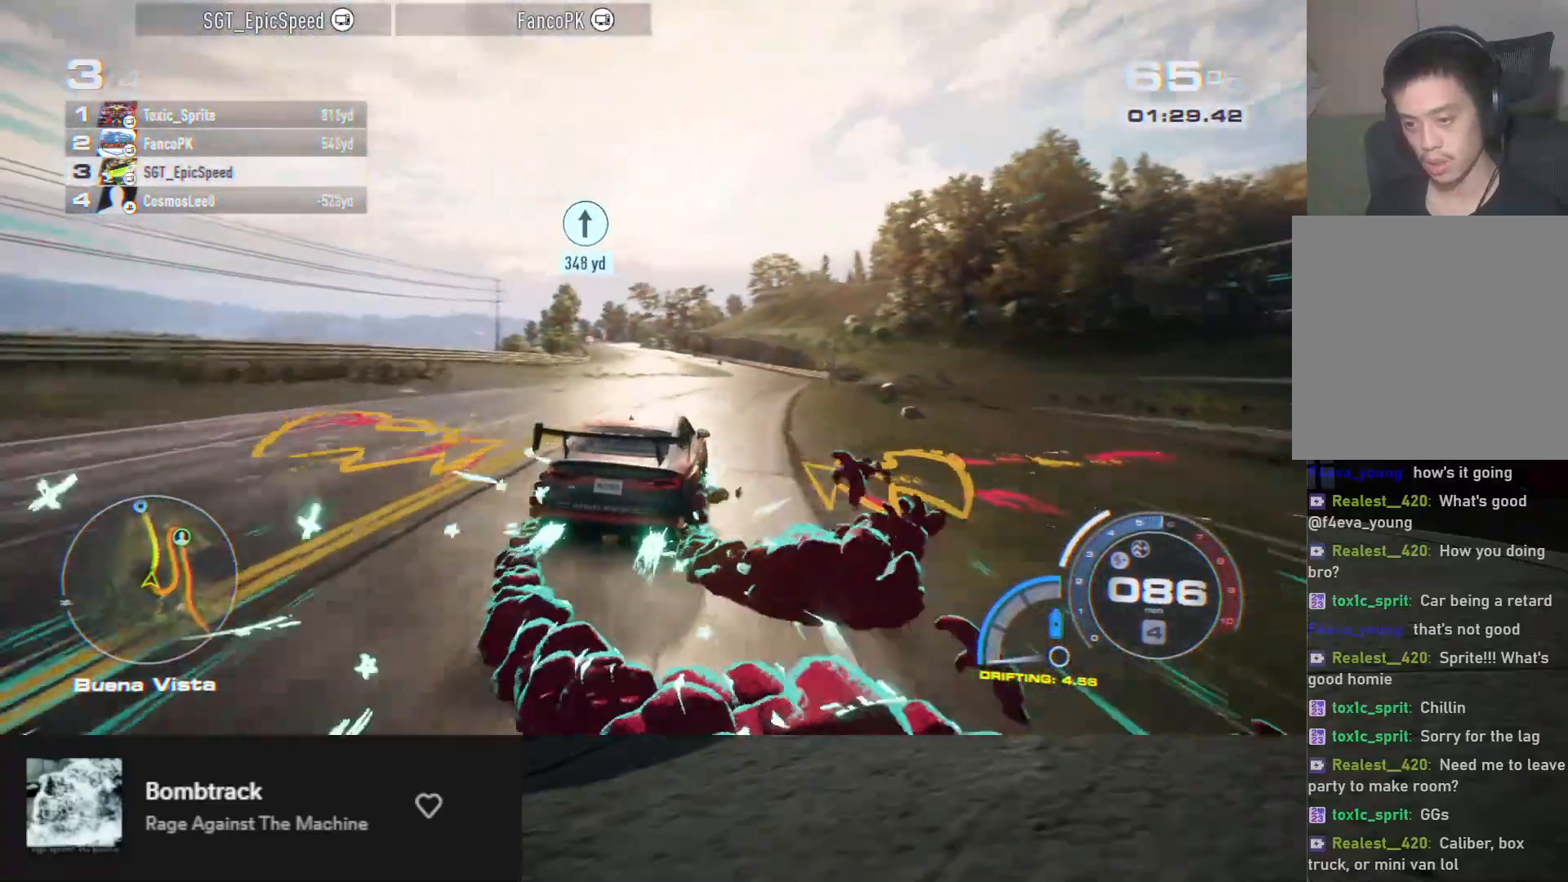
{"buttons": ["R2"], "left_stick": "center", "right_stick": "center", "events": [[167, "left_stick", "right"], [450, "left_stick", "center"]]}
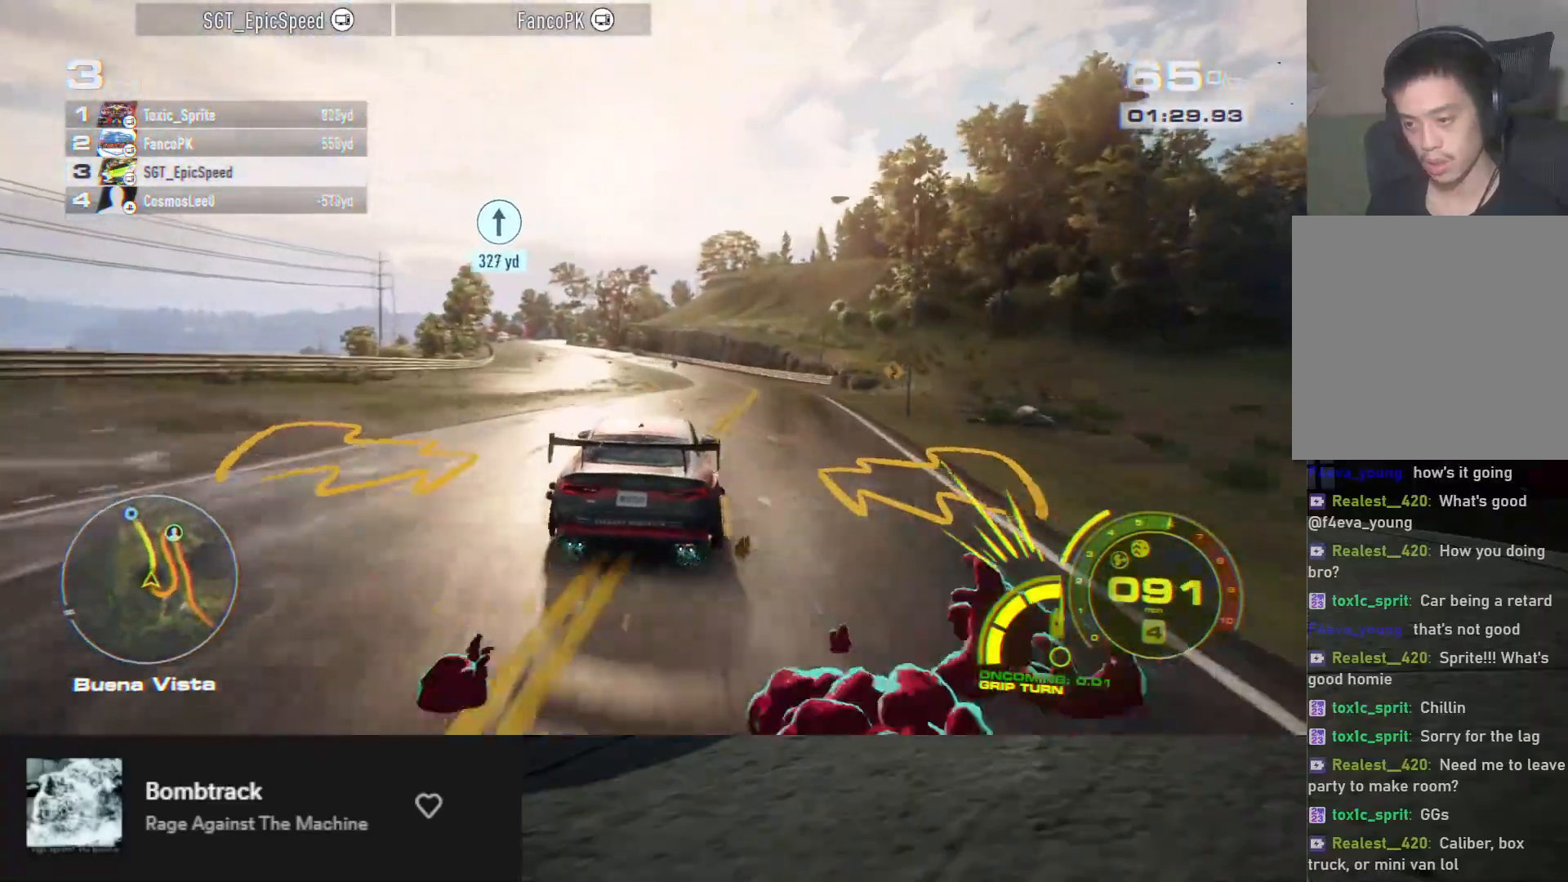
{"buttons": ["R2"], "left_stick": "center", "right_stick": "center", "events": [[300, "left_stick", "right"], [467, "left_stick", "center"]]}
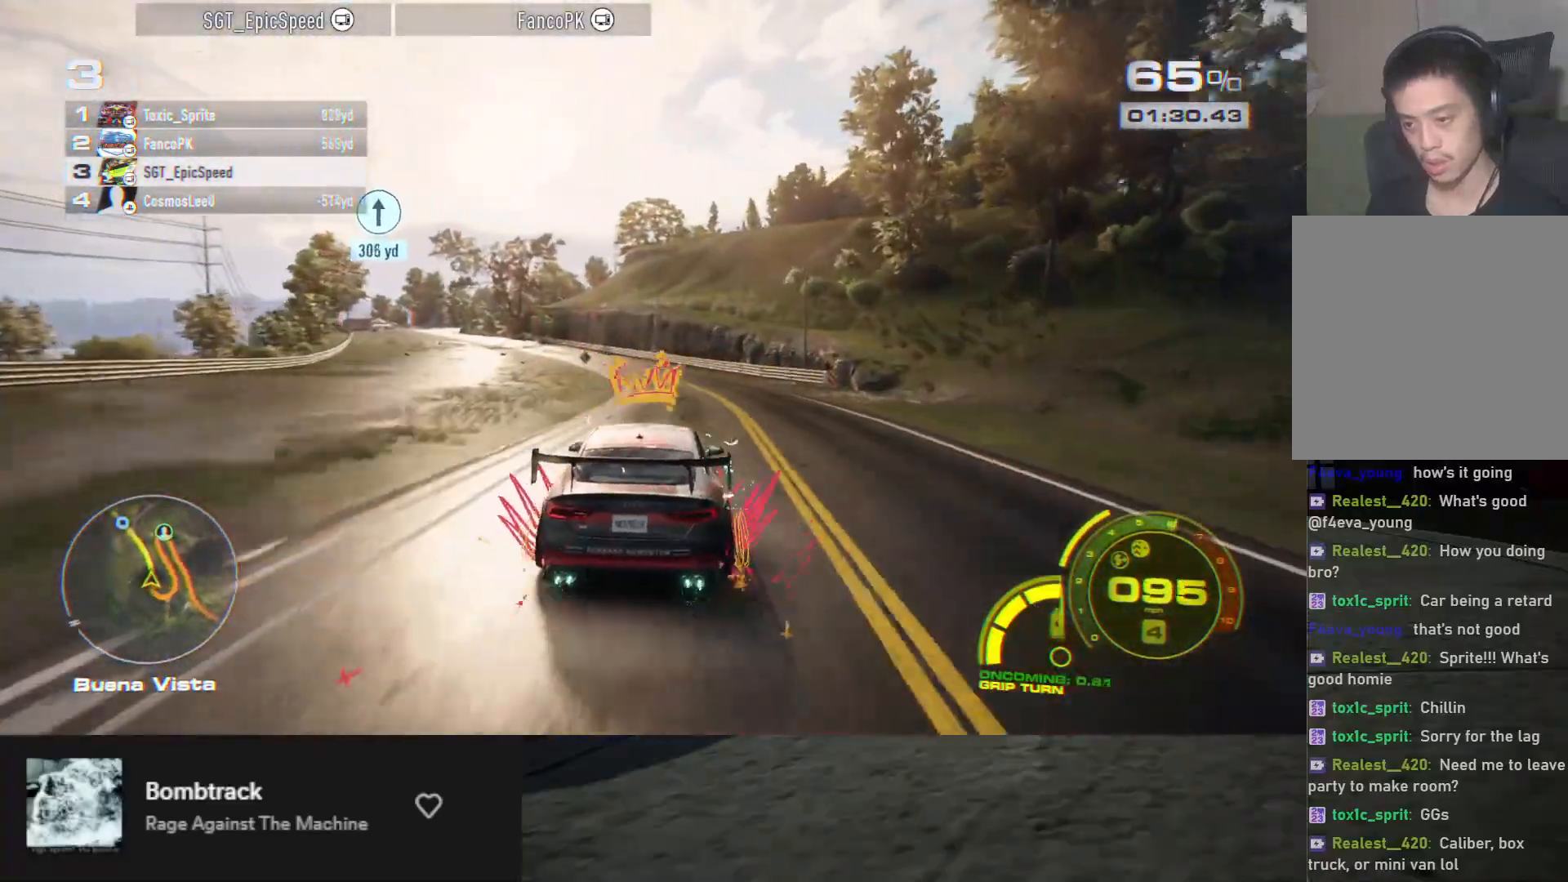
{"buttons": ["A", "R2"], "left_stick": "left", "right_stick": "center", "events": [[33, "A", "down"], [133, "left_stick", "left"]]}
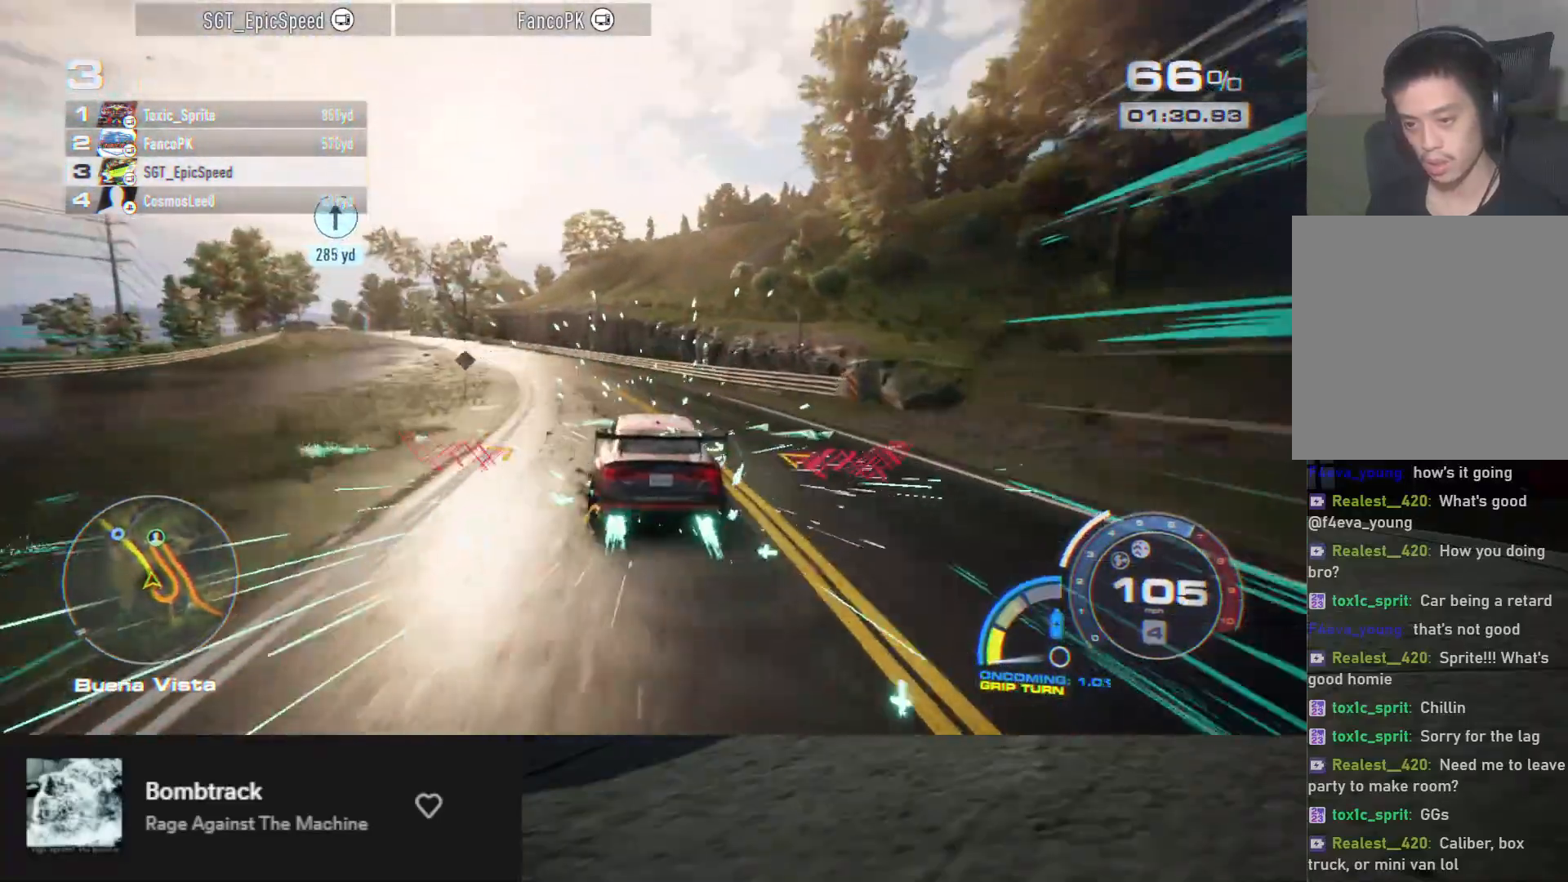
{"buttons": ["A", "R2"], "left_stick": "left", "right_stick": "center", "events": [[33, "left_stick", "center"], [350, "left_stick", "left"]]}
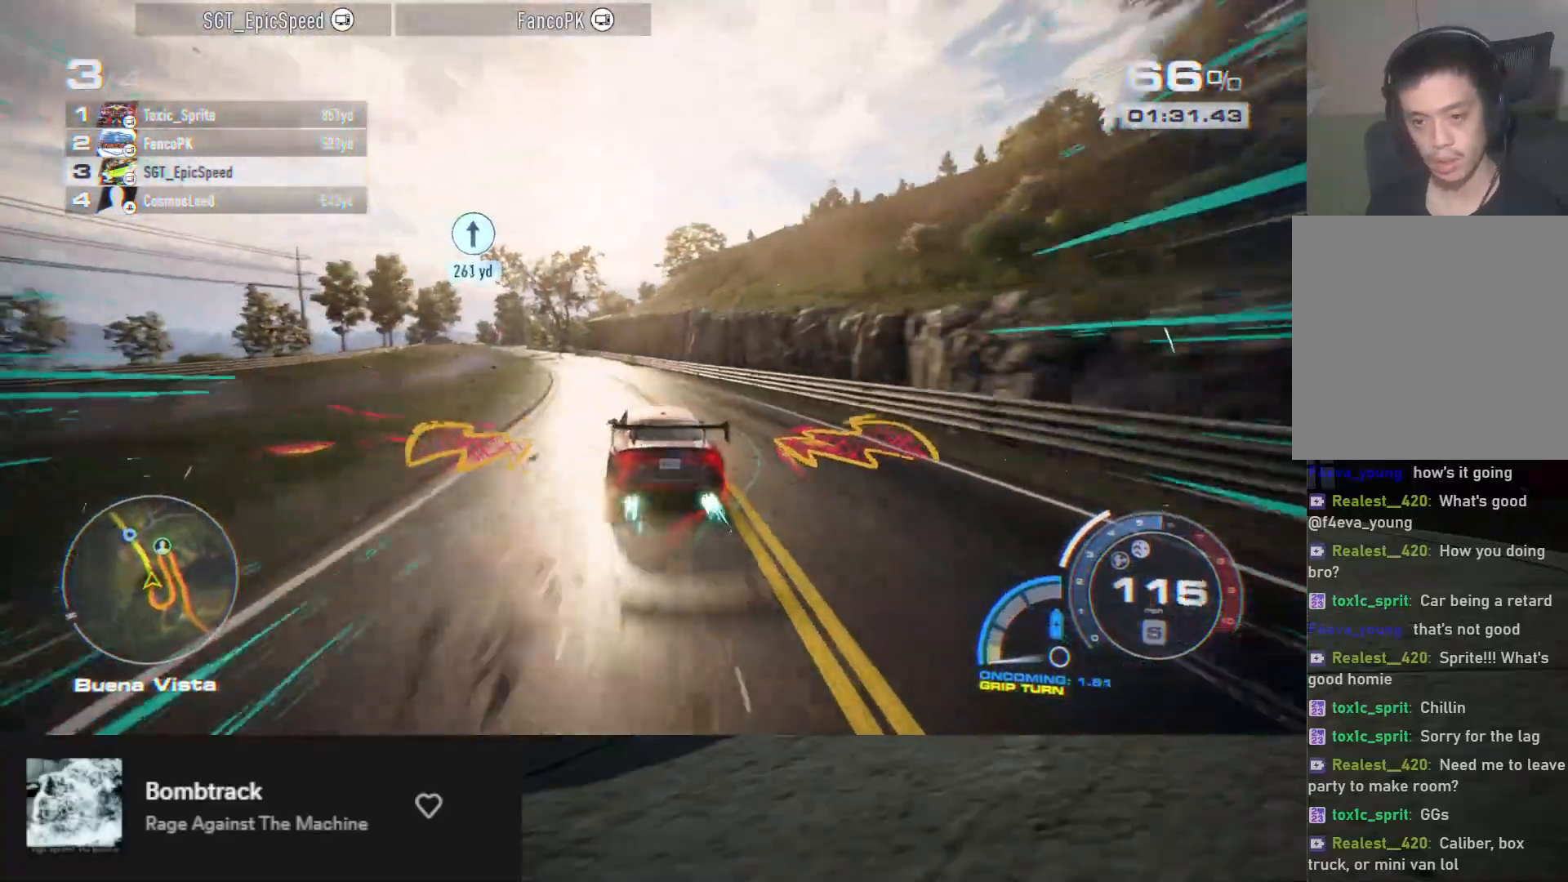
{"buttons": ["A", "R2"], "left_stick": "center", "right_stick": "center", "events": [[100, "left_stick", "center"], [267, "left_stick", "left"], [433, "left_stick", "center"]]}
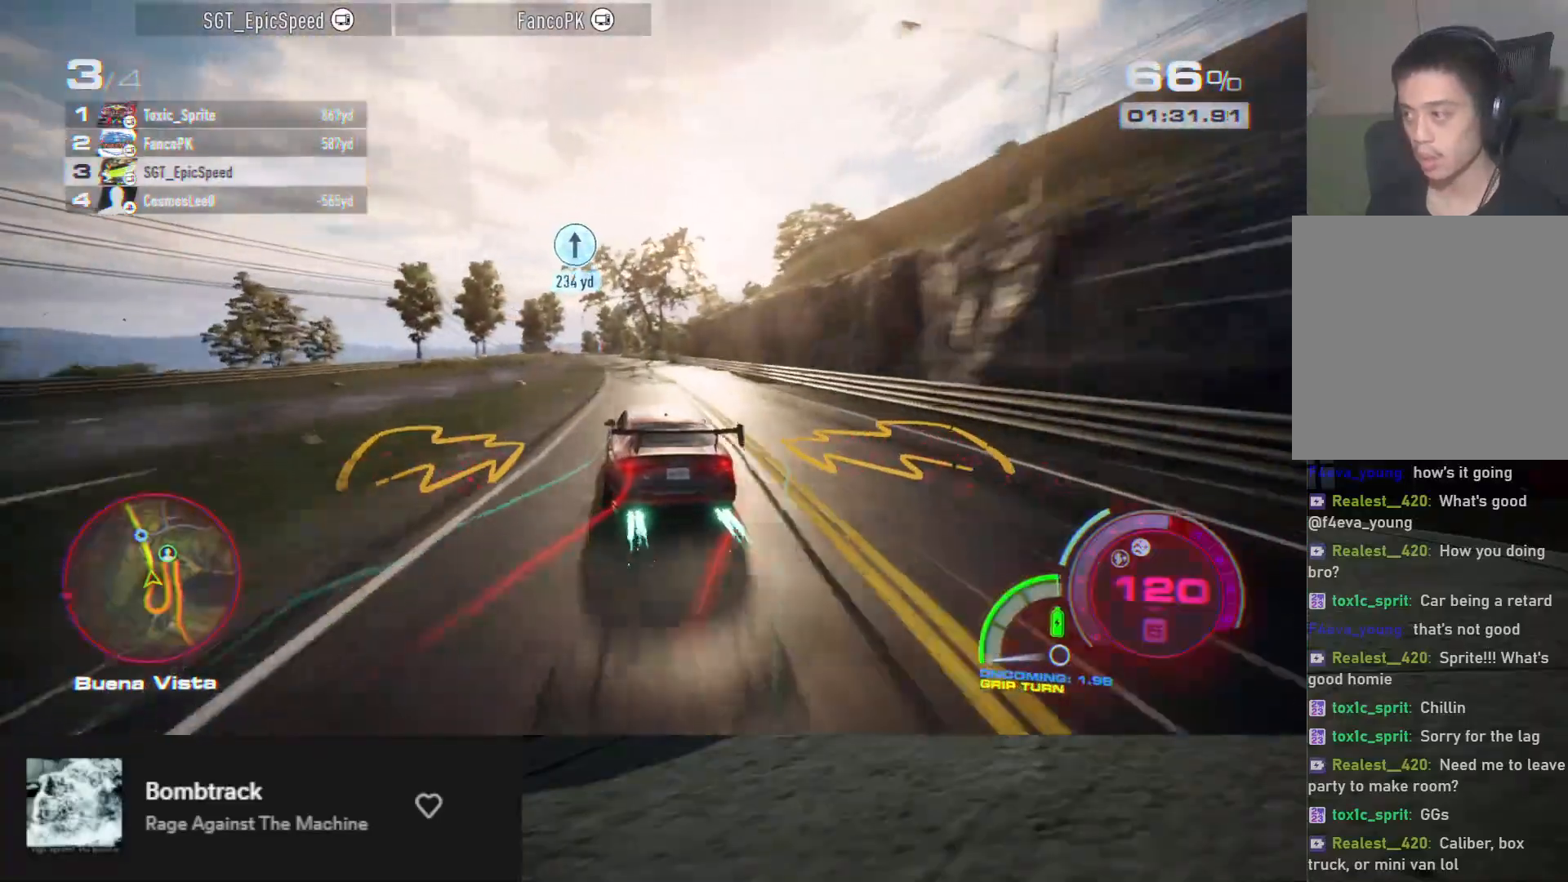
{"buttons": ["A", "R2"], "left_stick": "center", "right_stick": "center", "events": [[33, "left_stick", "left"], [167, "left_stick", "center"]]}
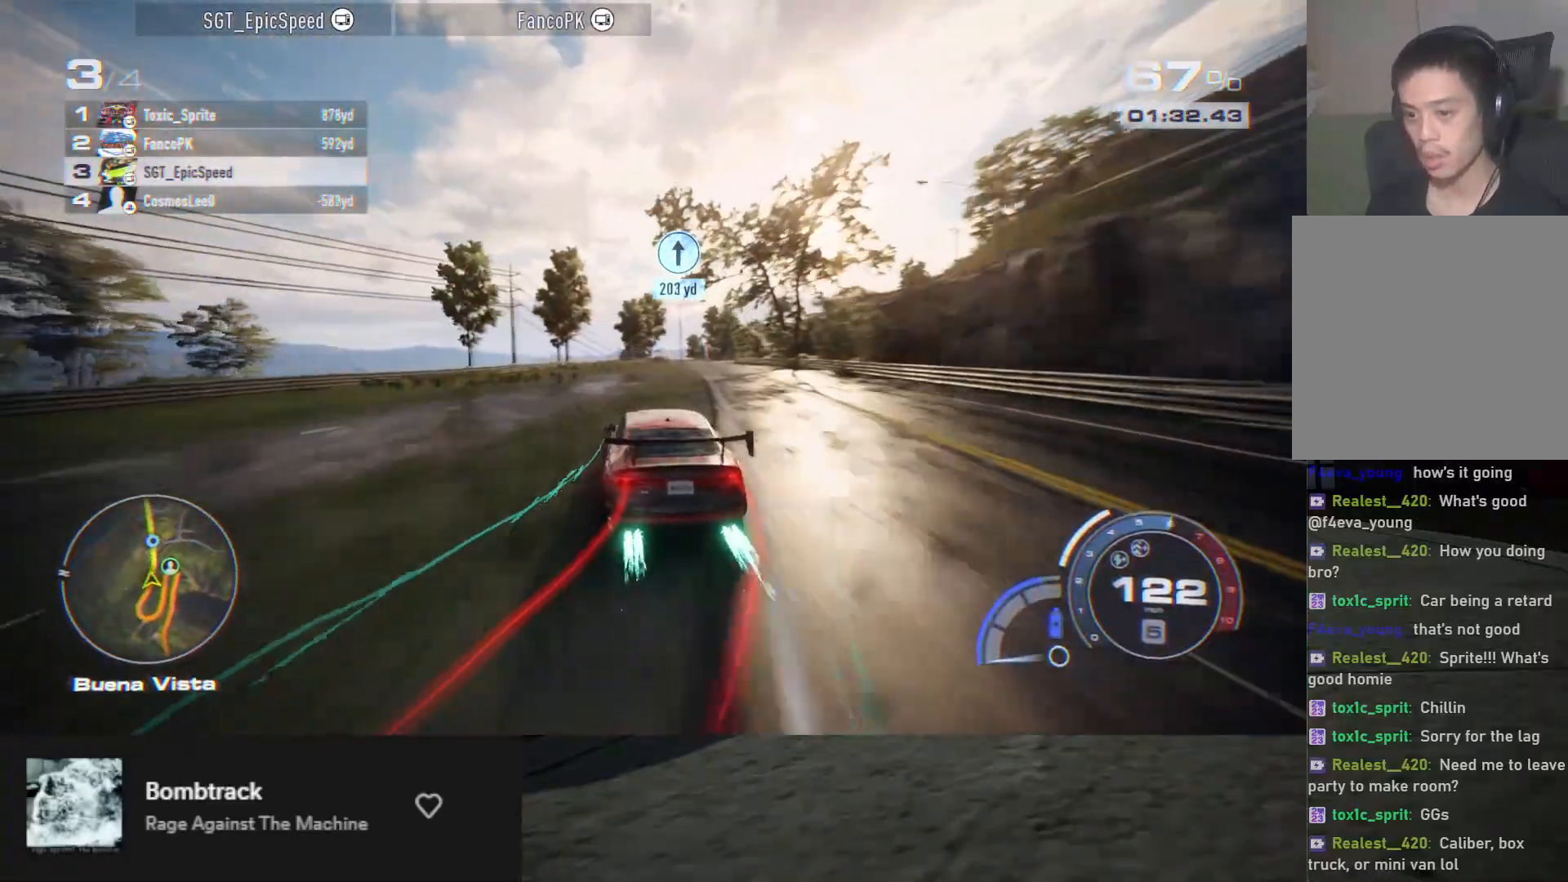
{"buttons": ["A", "R2"], "left_stick": "center", "right_stick": "center", "events": [[50, "left_stick", "right"], [283, "left_stick", "center"]]}
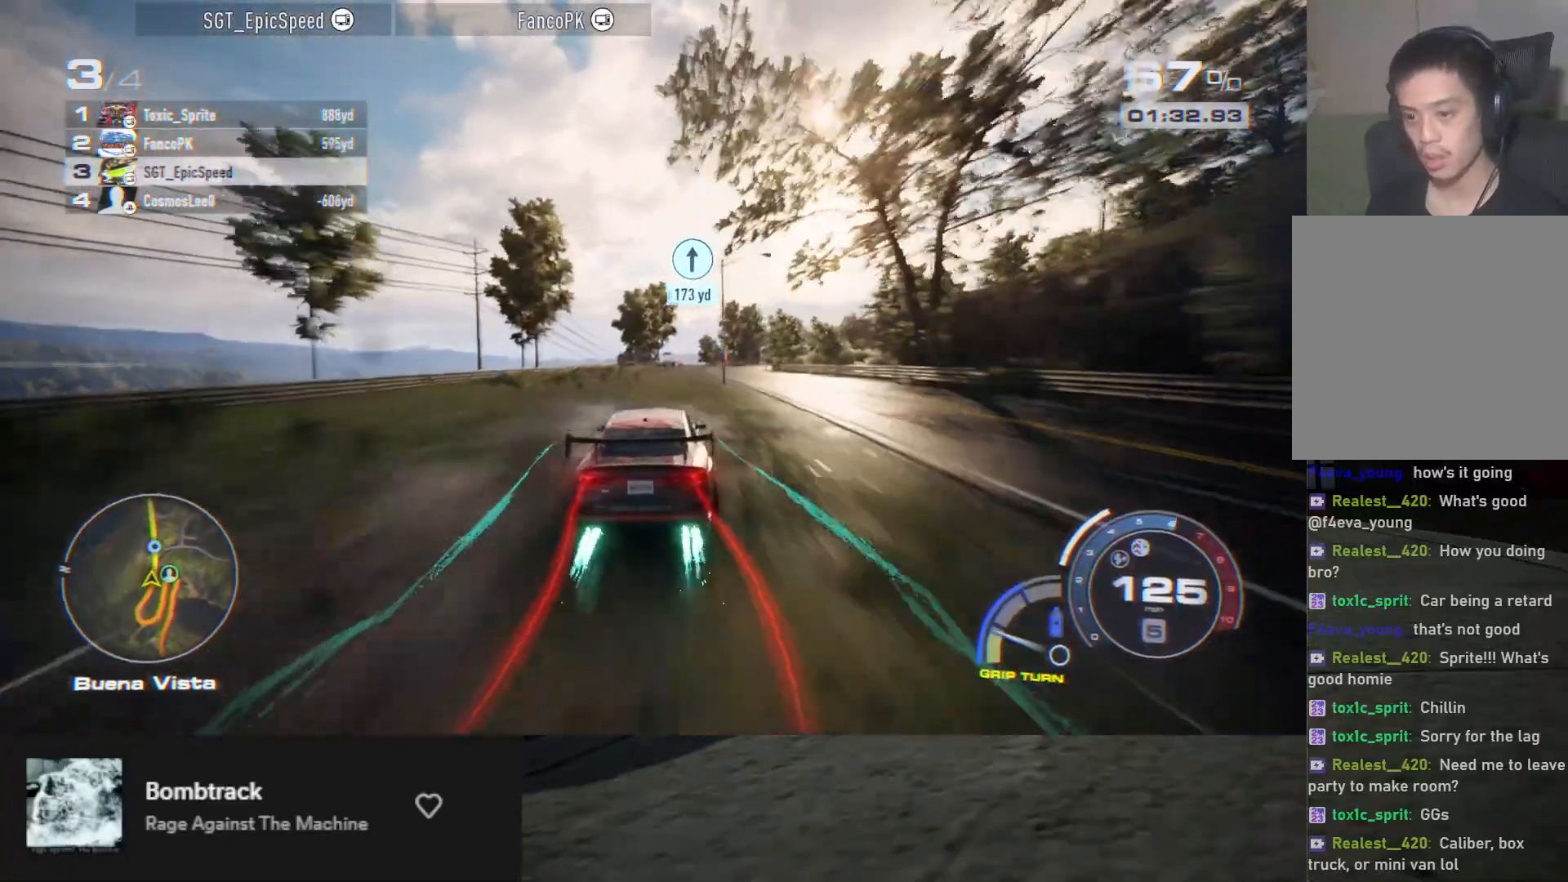
{"buttons": ["A", "R2"], "left_stick": "center", "right_stick": "center", "events": [[17, "left_stick", "right"], [267, "left_stick", "center"]]}
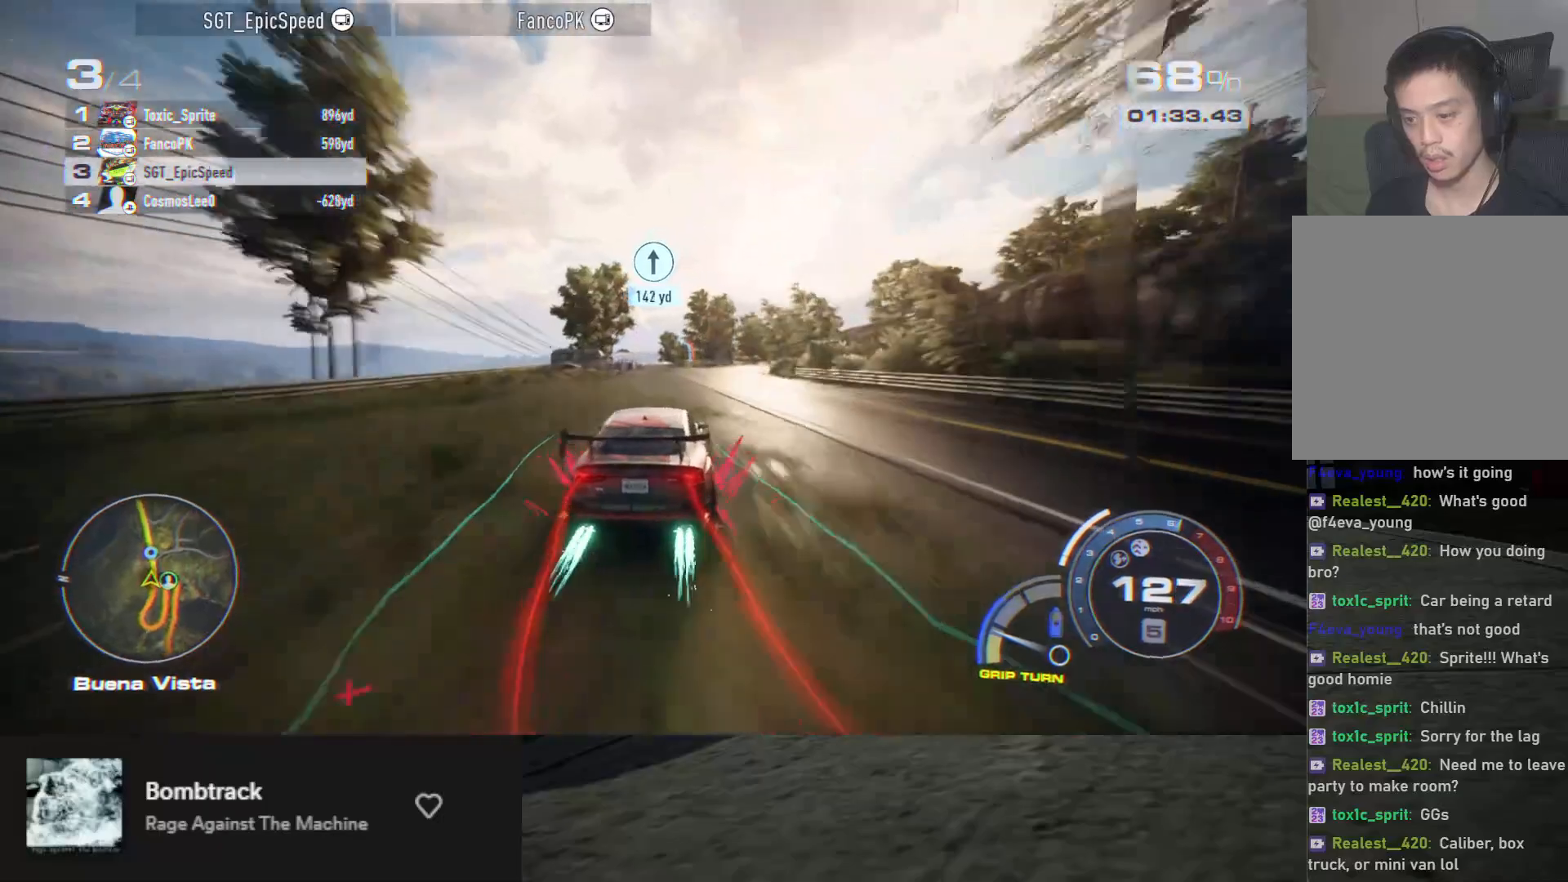
{"buttons": ["A", "R2"], "left_stick": "left", "right_stick": "center", "events": [[383, "left_stick", "left"]]}
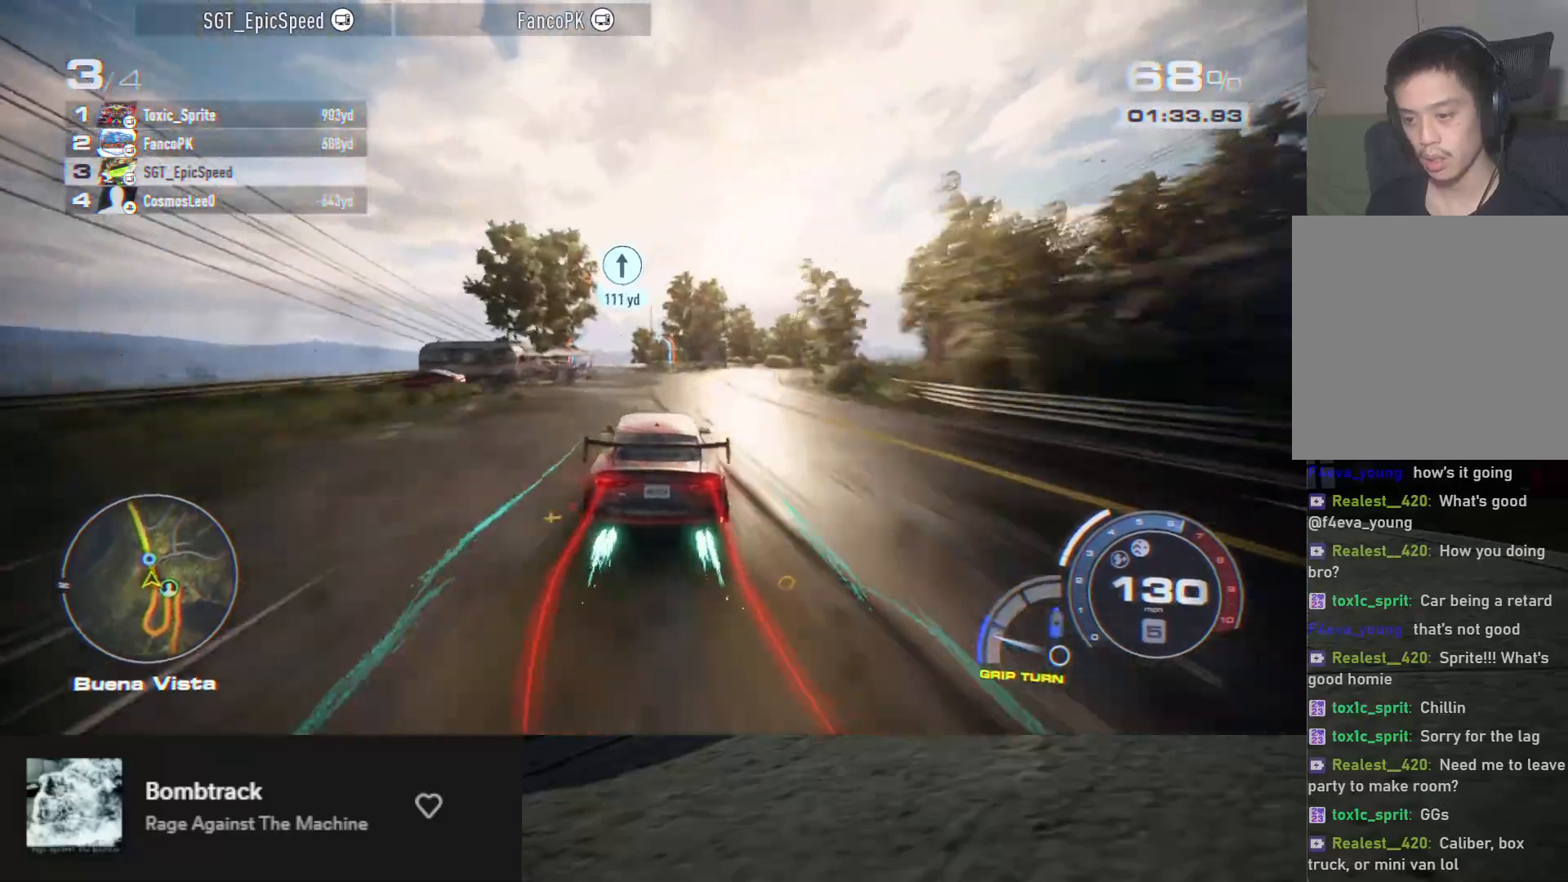
{"buttons": ["A", "R2"], "left_stick": "left", "right_stick": "center", "events": [[17, "left_stick", "center"], [183, "left_stick", "left"], [350, "left_stick", "center"], [467, "left_stick", "left"]]}
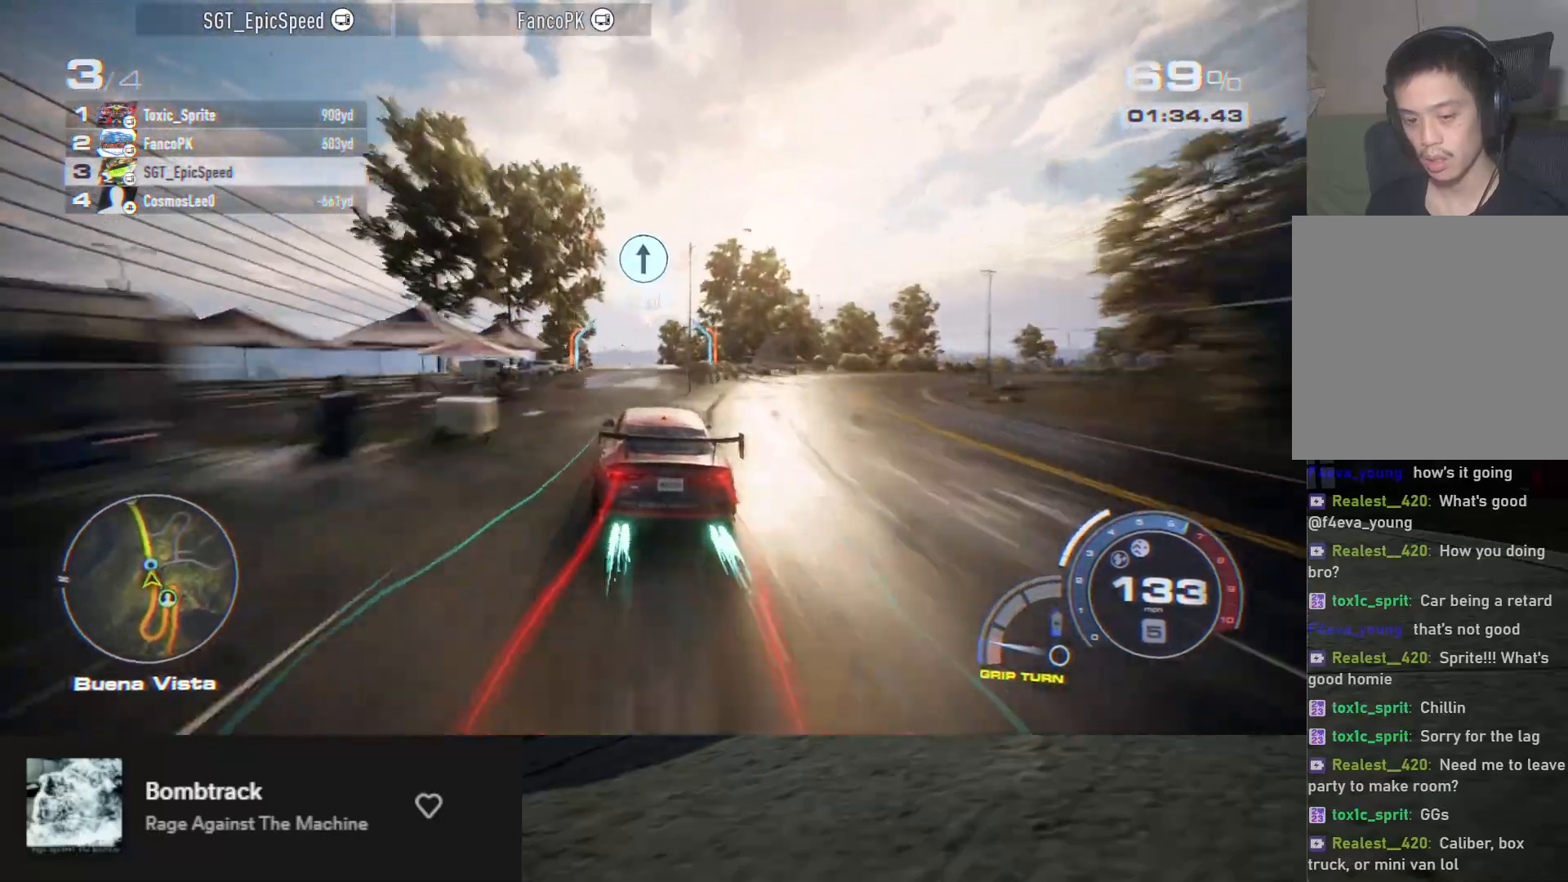
{"buttons": ["A", "R2"], "left_stick": "center", "right_stick": "center", "events": [[83, "left_stick", "center"]]}
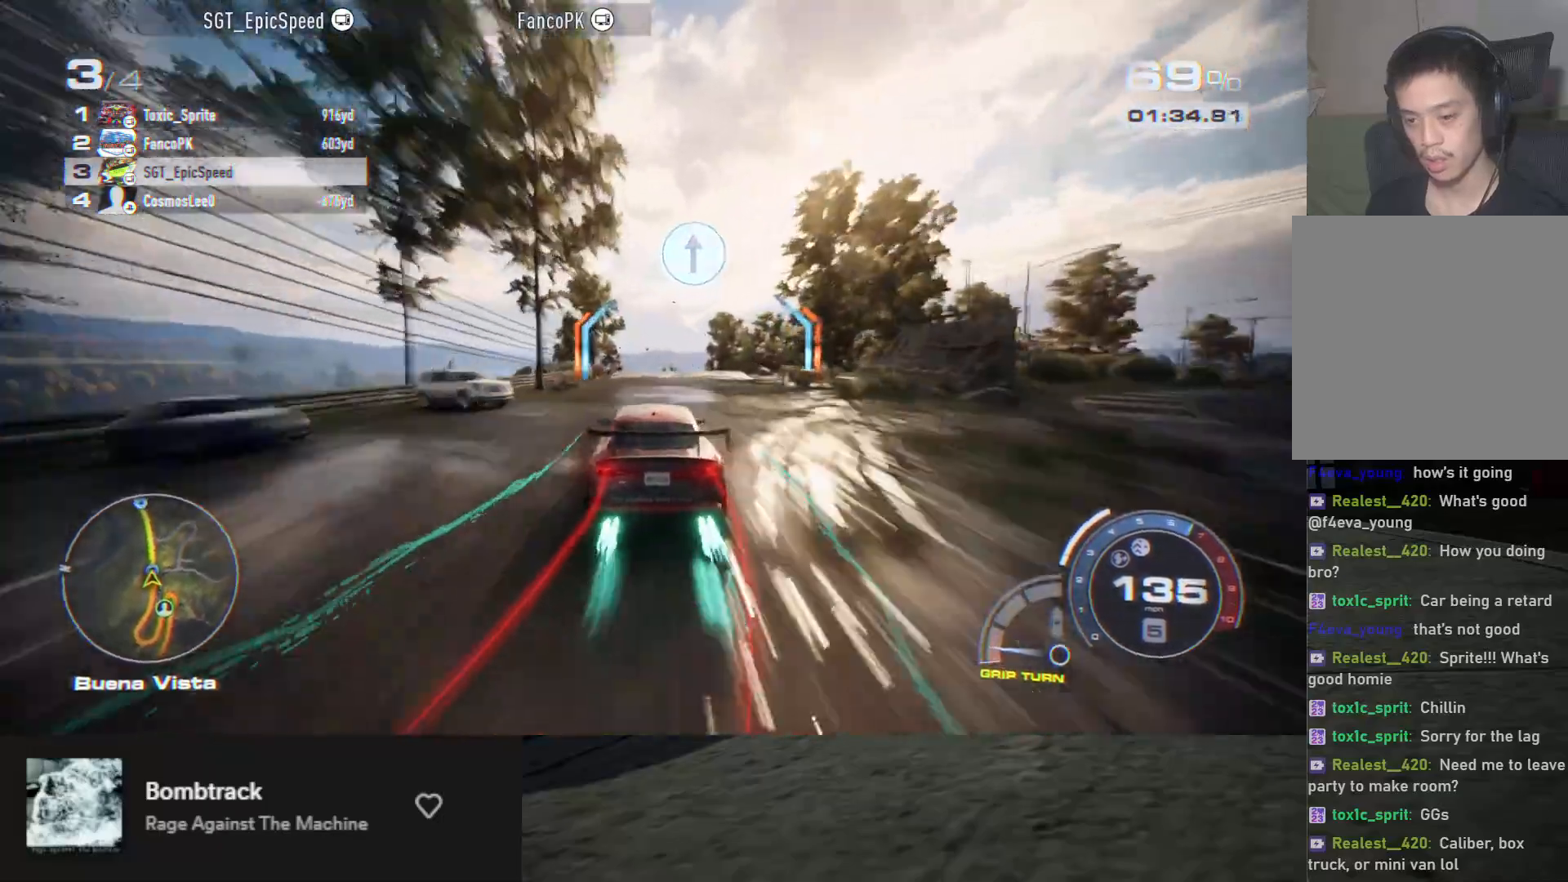
{"buttons": ["A", "R2"], "left_stick": "center", "right_stick": "center", "events": []}
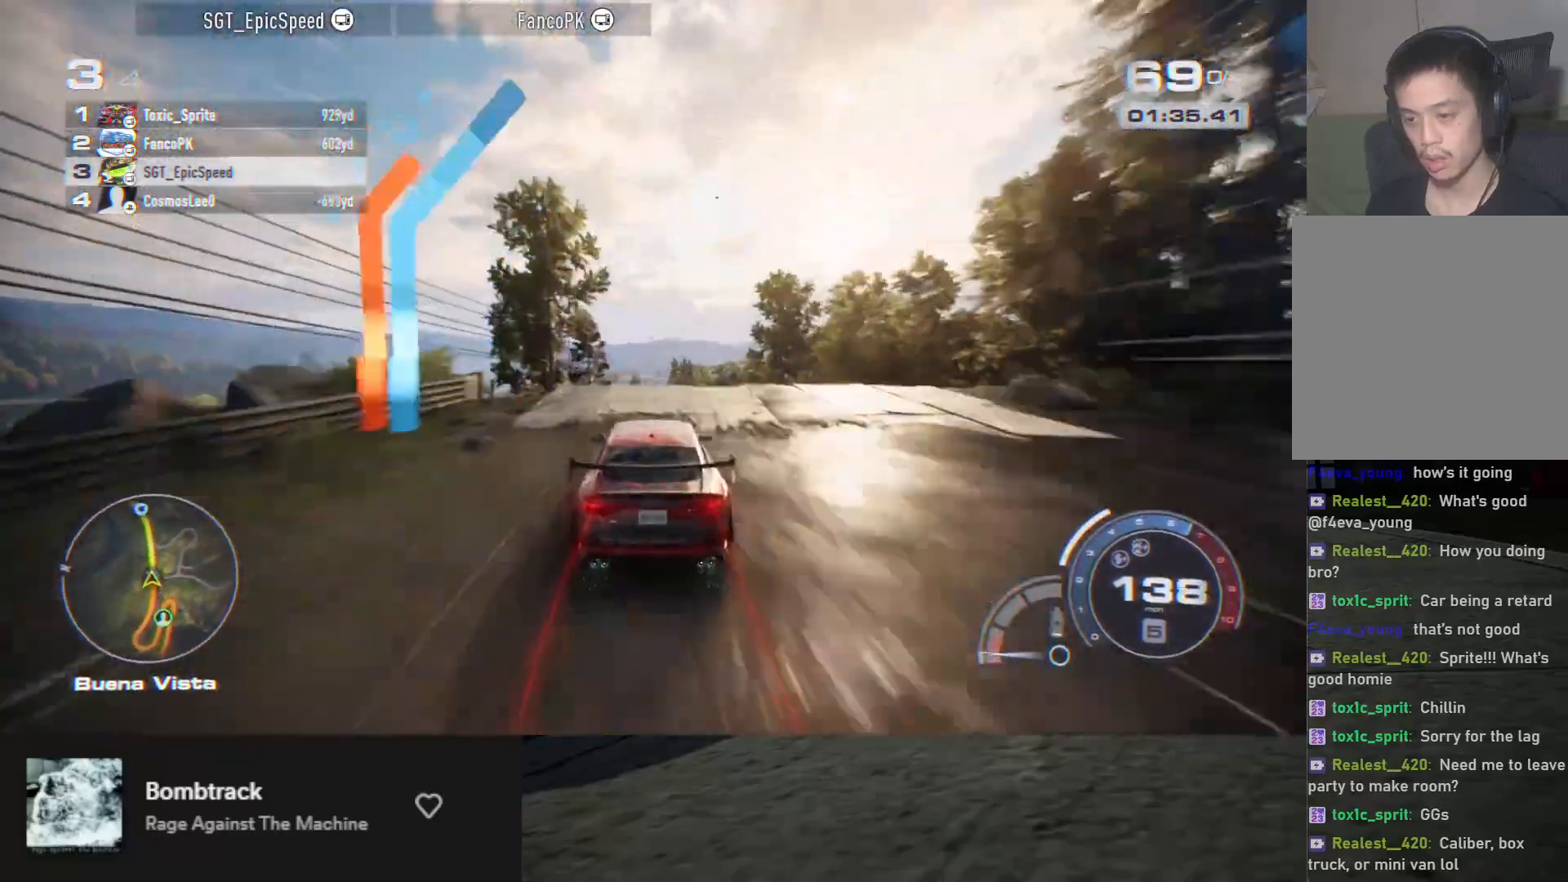
{"buttons": ["R2"], "left_stick": "left", "right_stick": "center", "events": [[133, "A", "up"], [383, "left_stick", "left"]]}
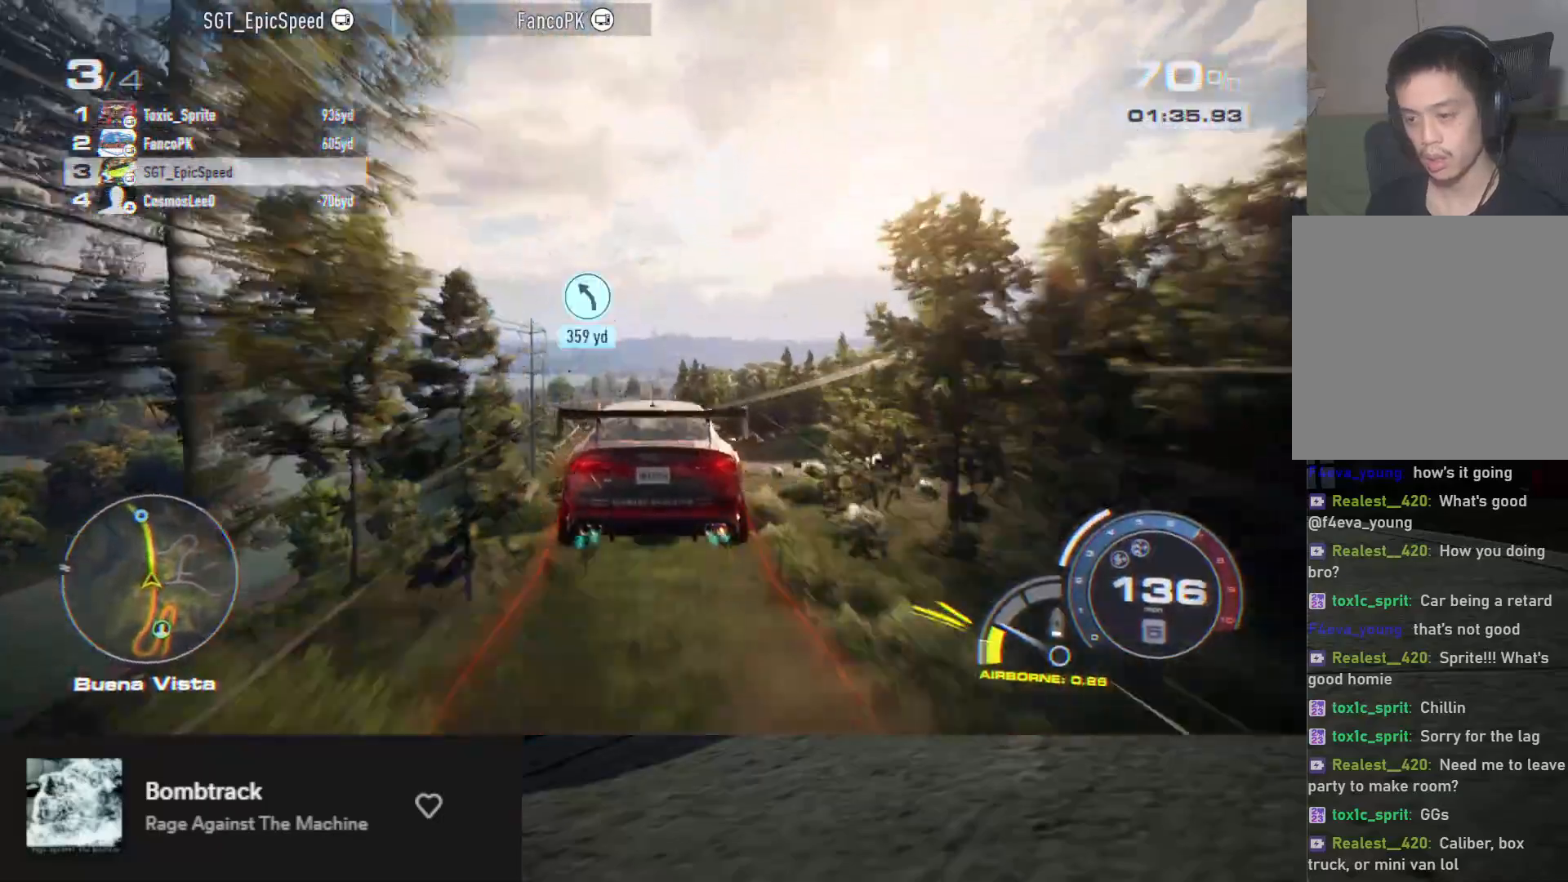
{"buttons": ["R2"], "left_stick": "center", "right_stick": "center", "events": [[67, "left_stick", "center"], [167, "left_stick", "left"], [317, "left_stick", "center"]]}
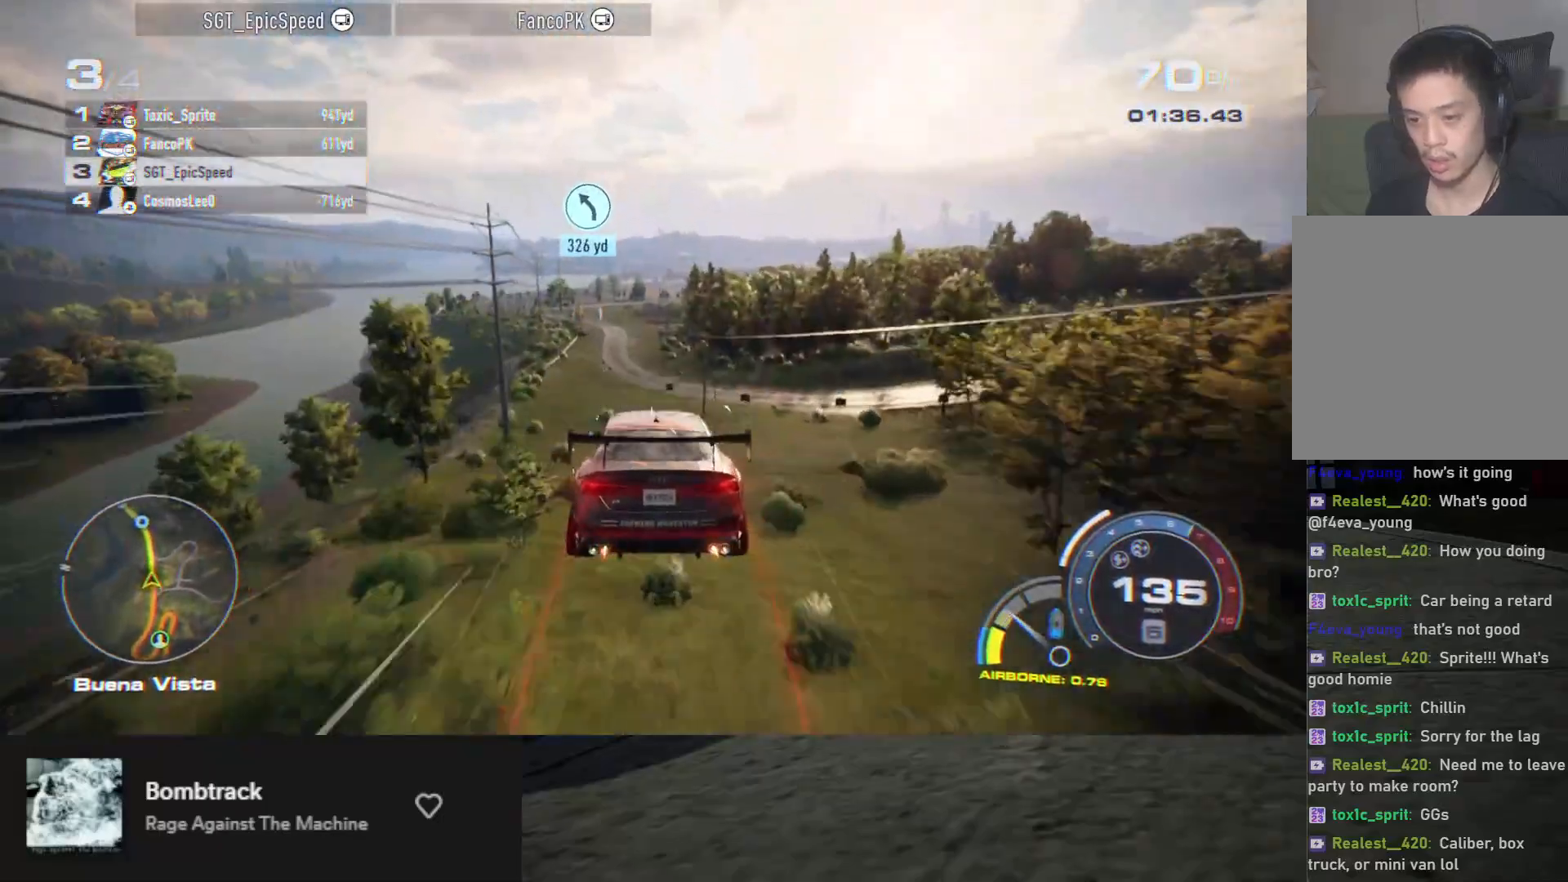
{"buttons": ["R2"], "left_stick": "left", "right_stick": "center", "events": [[350, "left_stick", "left"]]}
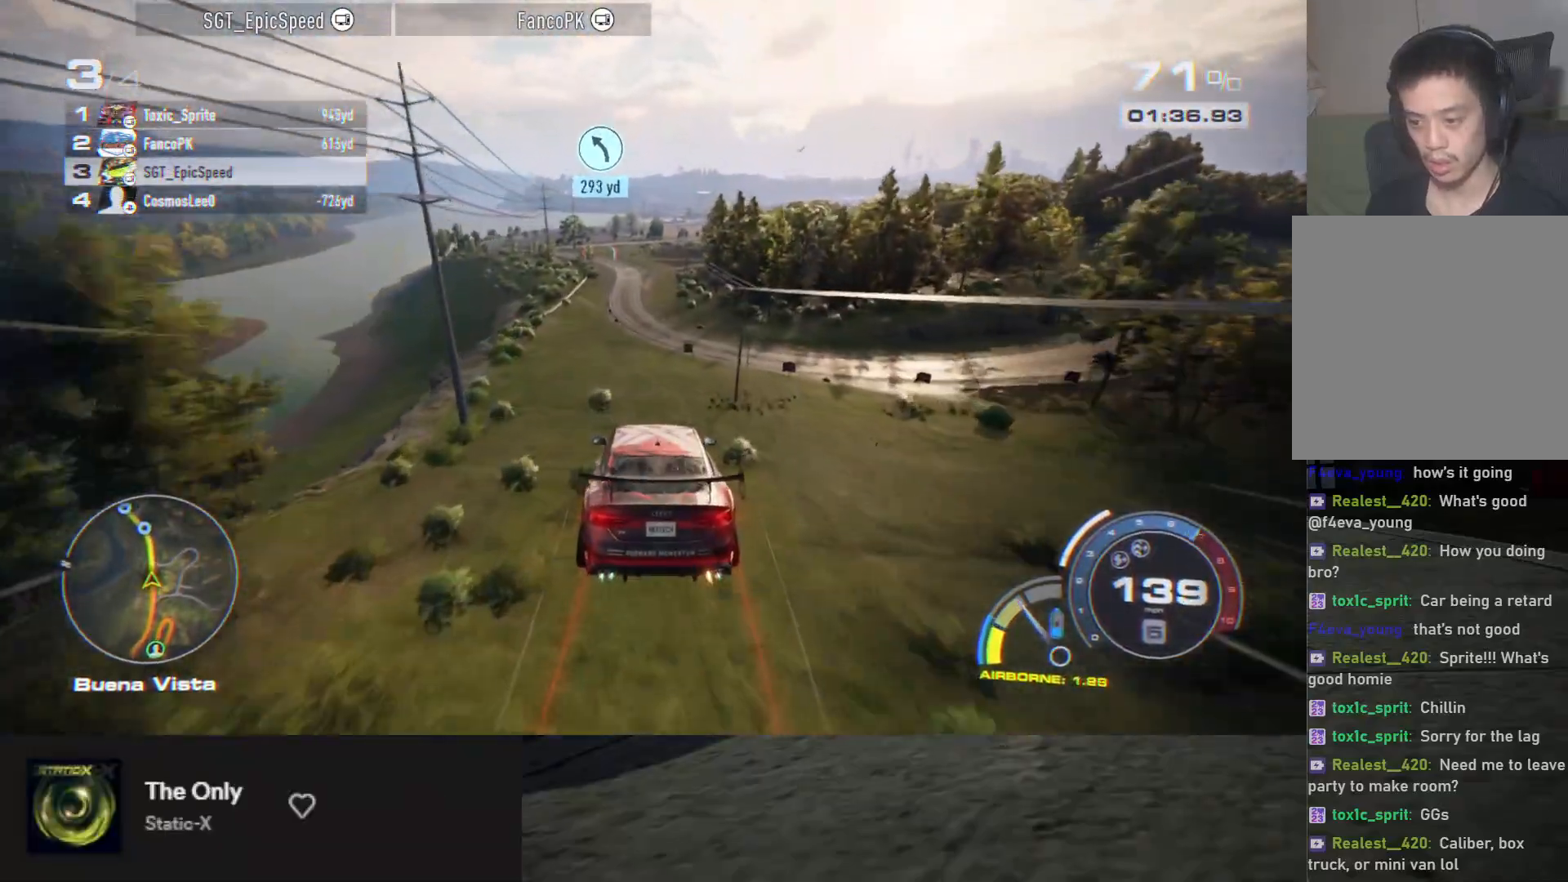
{"buttons": ["R2"], "left_stick": "right", "right_stick": "center", "events": [[67, "left_stick", "center"], [417, "left_stick", "right"]]}
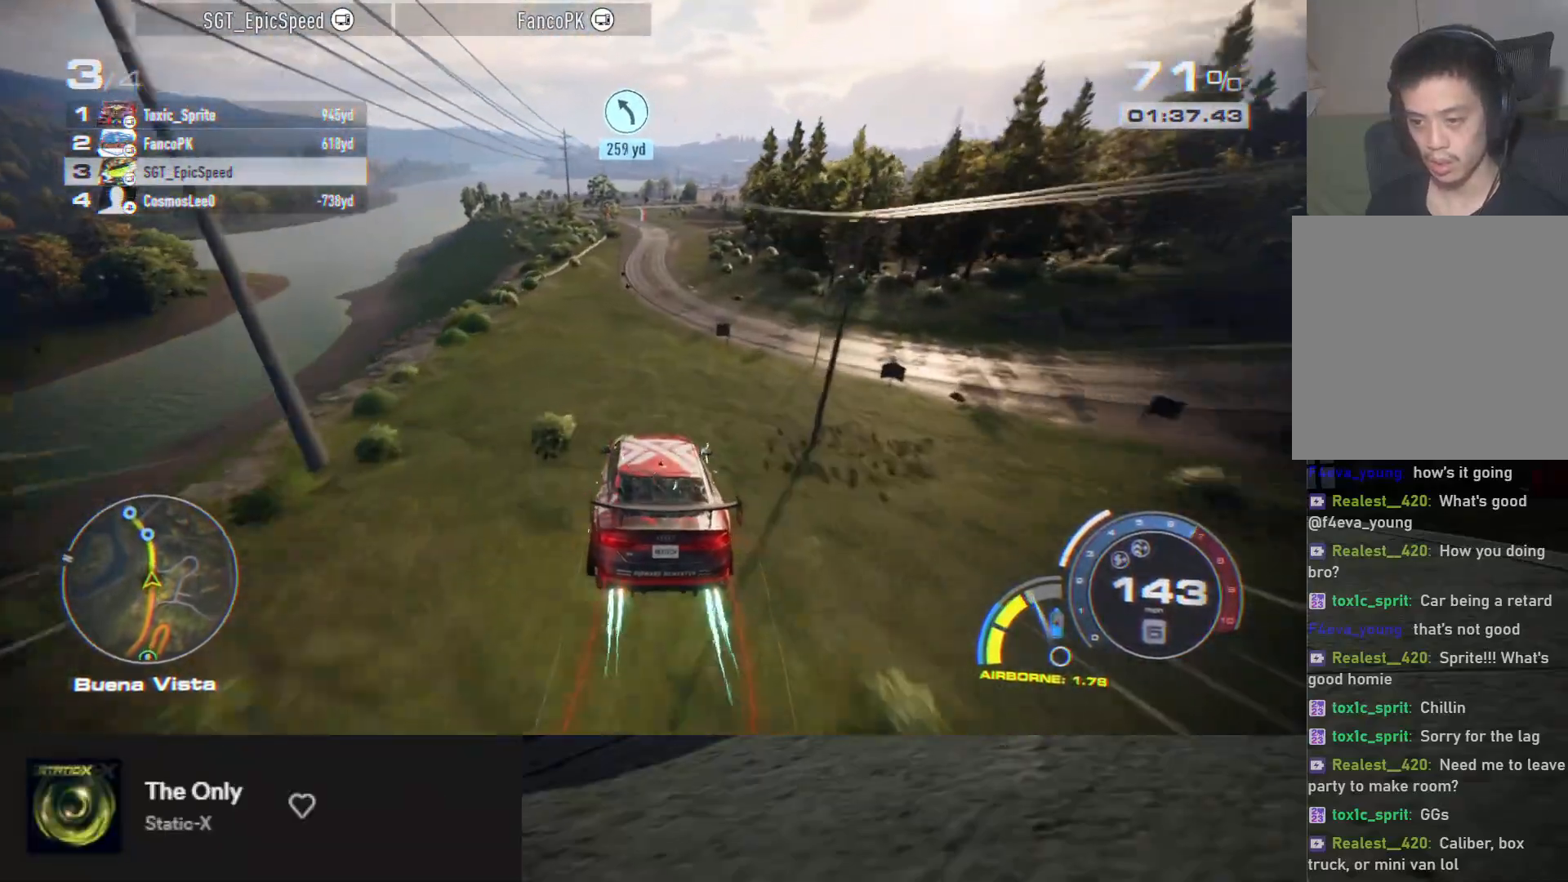
{"buttons": ["R2"], "left_stick": "center", "right_stick": "center", "events": [[117, "left_stick", "center"]]}
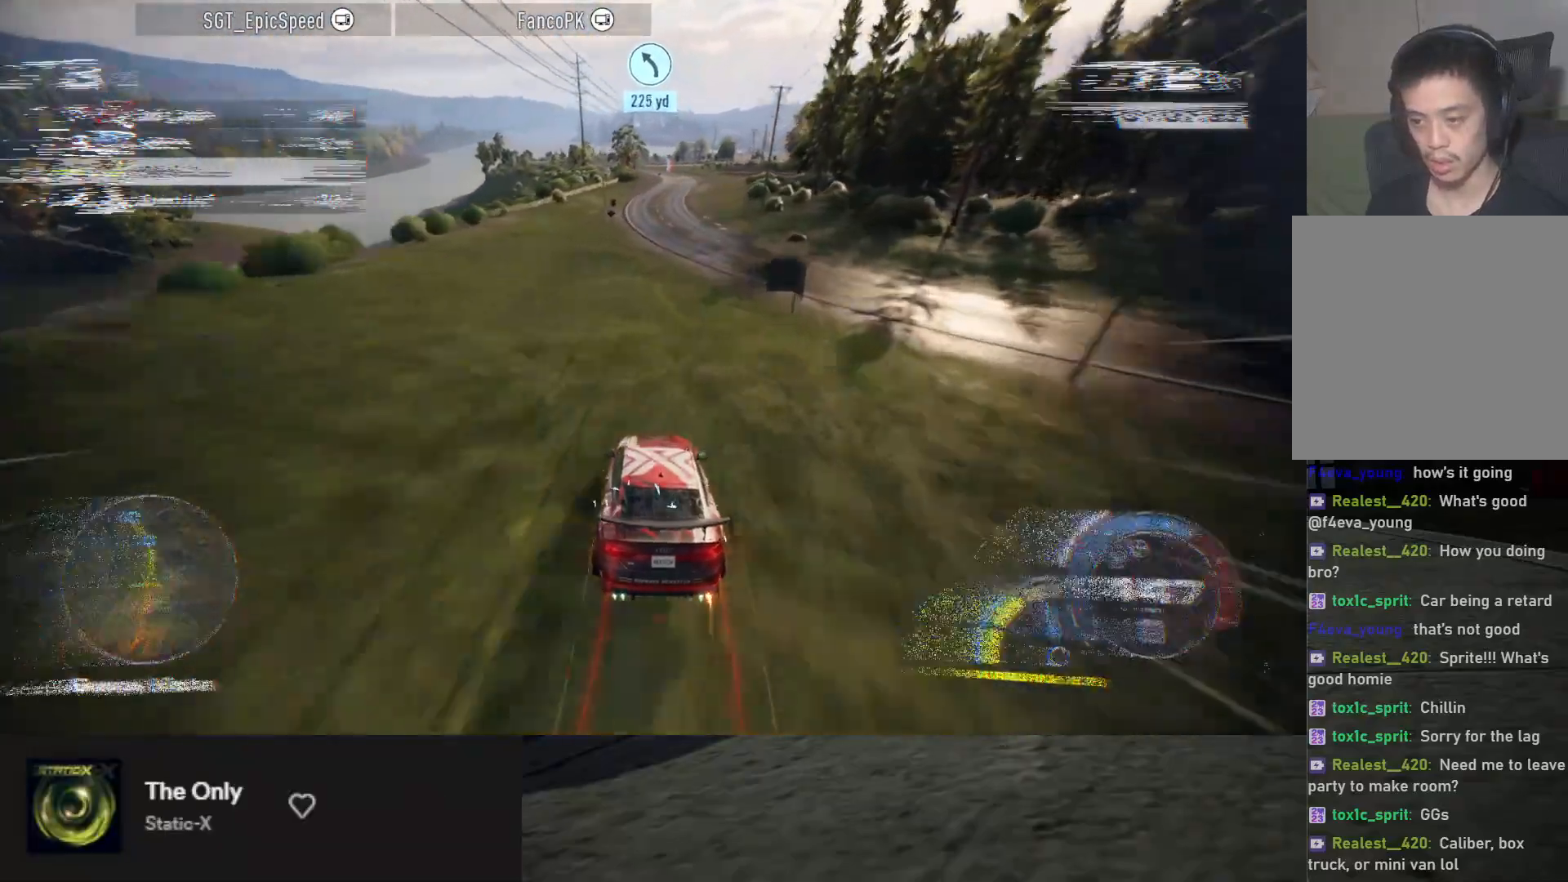
{"buttons": ["R2"], "left_stick": "center", "right_stick": "center", "events": [[200, "left_stick", "left"], [317, "left_stick", "center"]]}
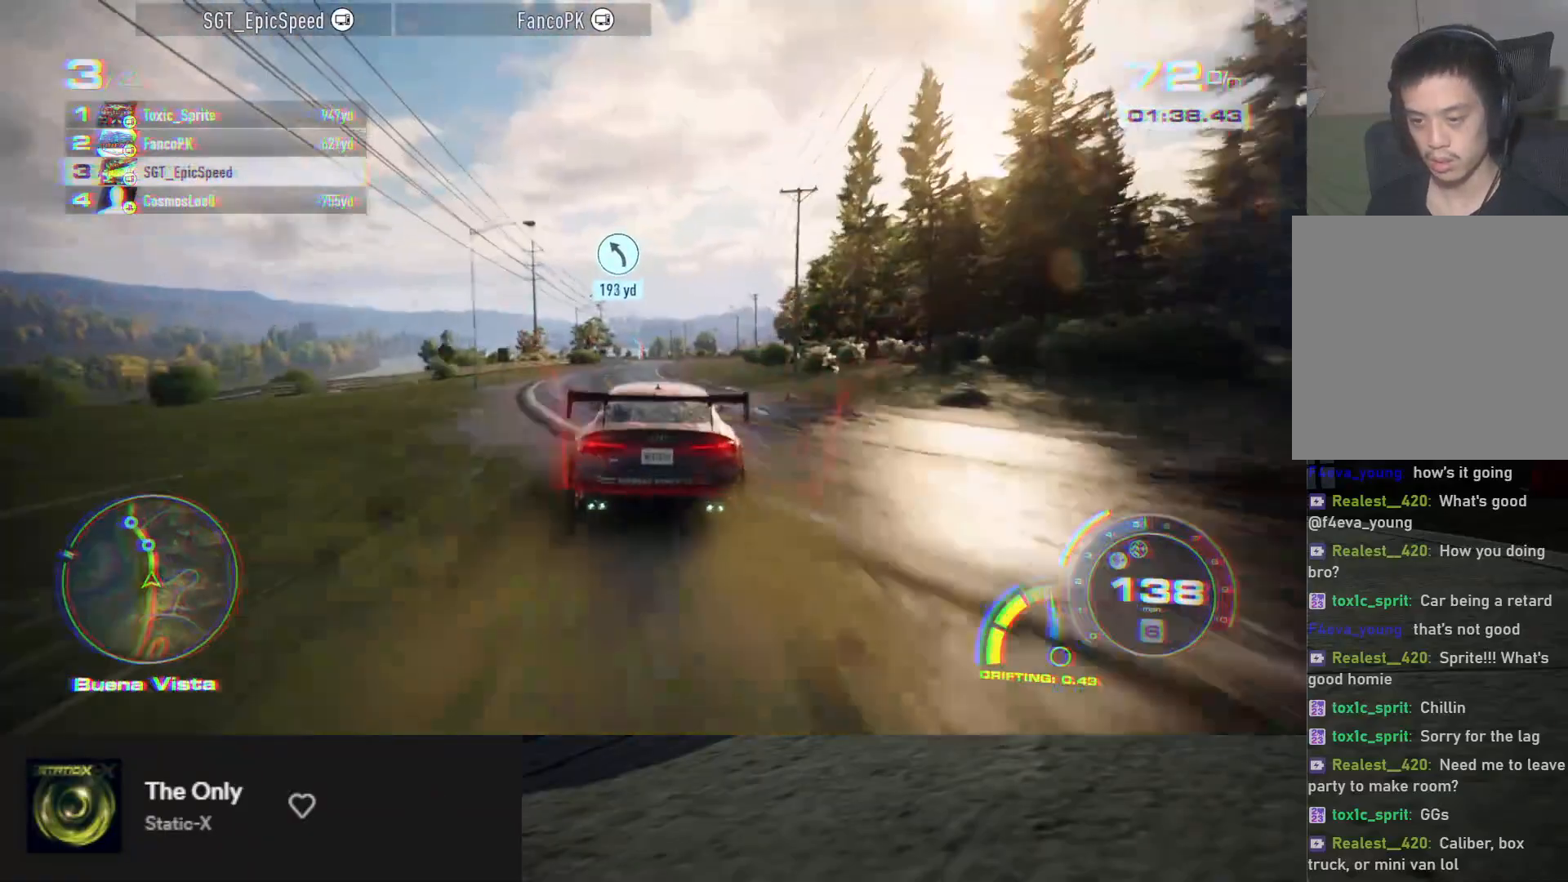
{"buttons": ["R2"], "left_stick": "center", "right_stick": "center", "events": [[150, "left_stick", "left"], [317, "left_stick", "center"]]}
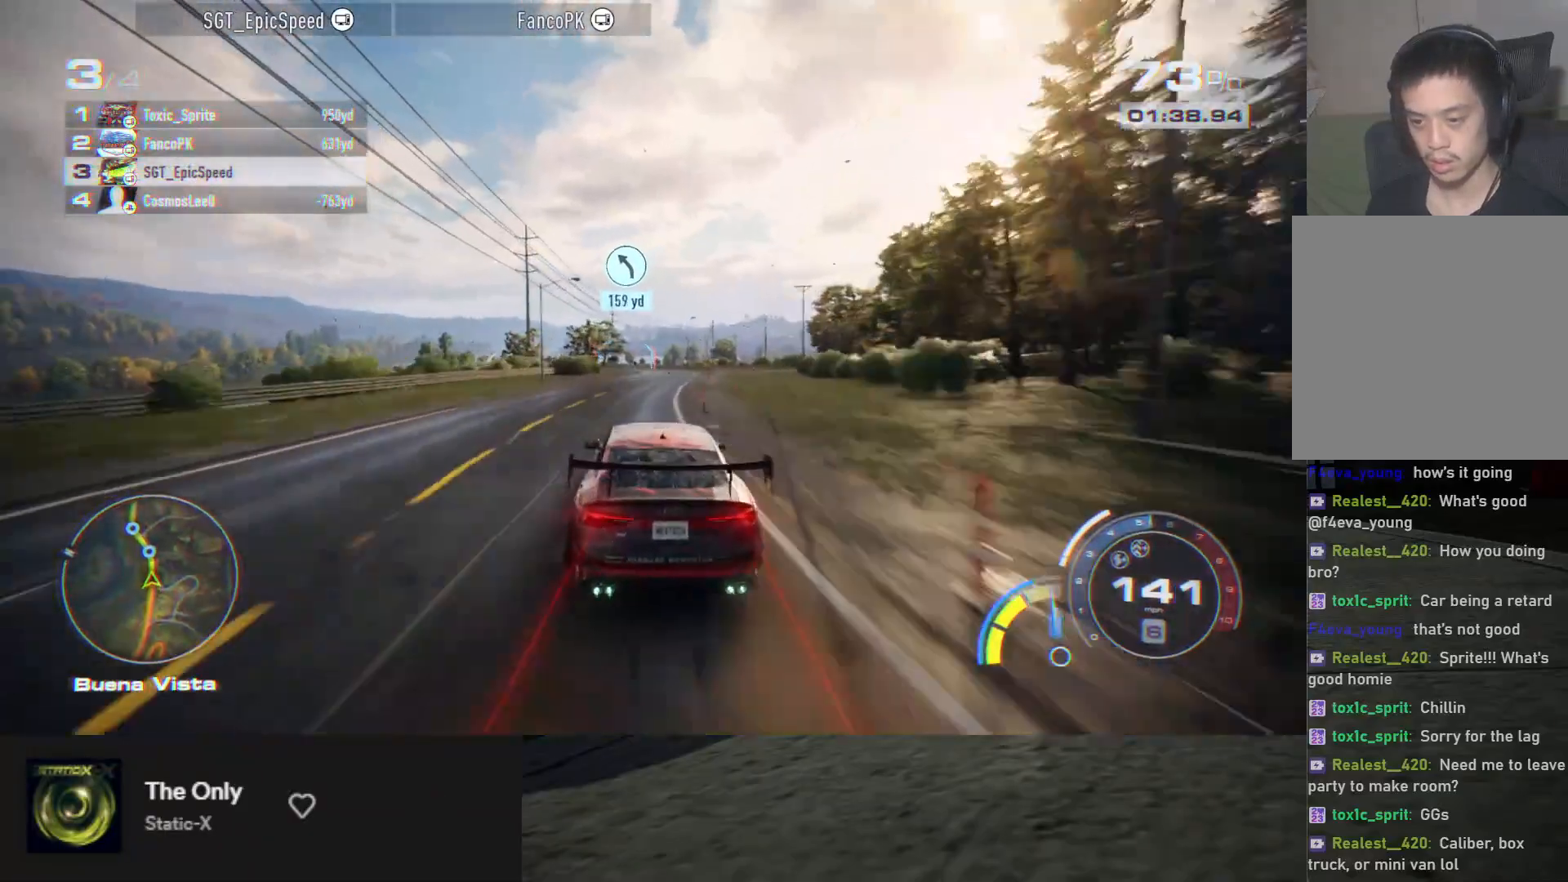
{"buttons": ["R2"], "left_stick": "right", "right_stick": "center", "events": [[50, "left_stick", "right"], [217, "left_stick", "center"], [433, "left_stick", "right"]]}